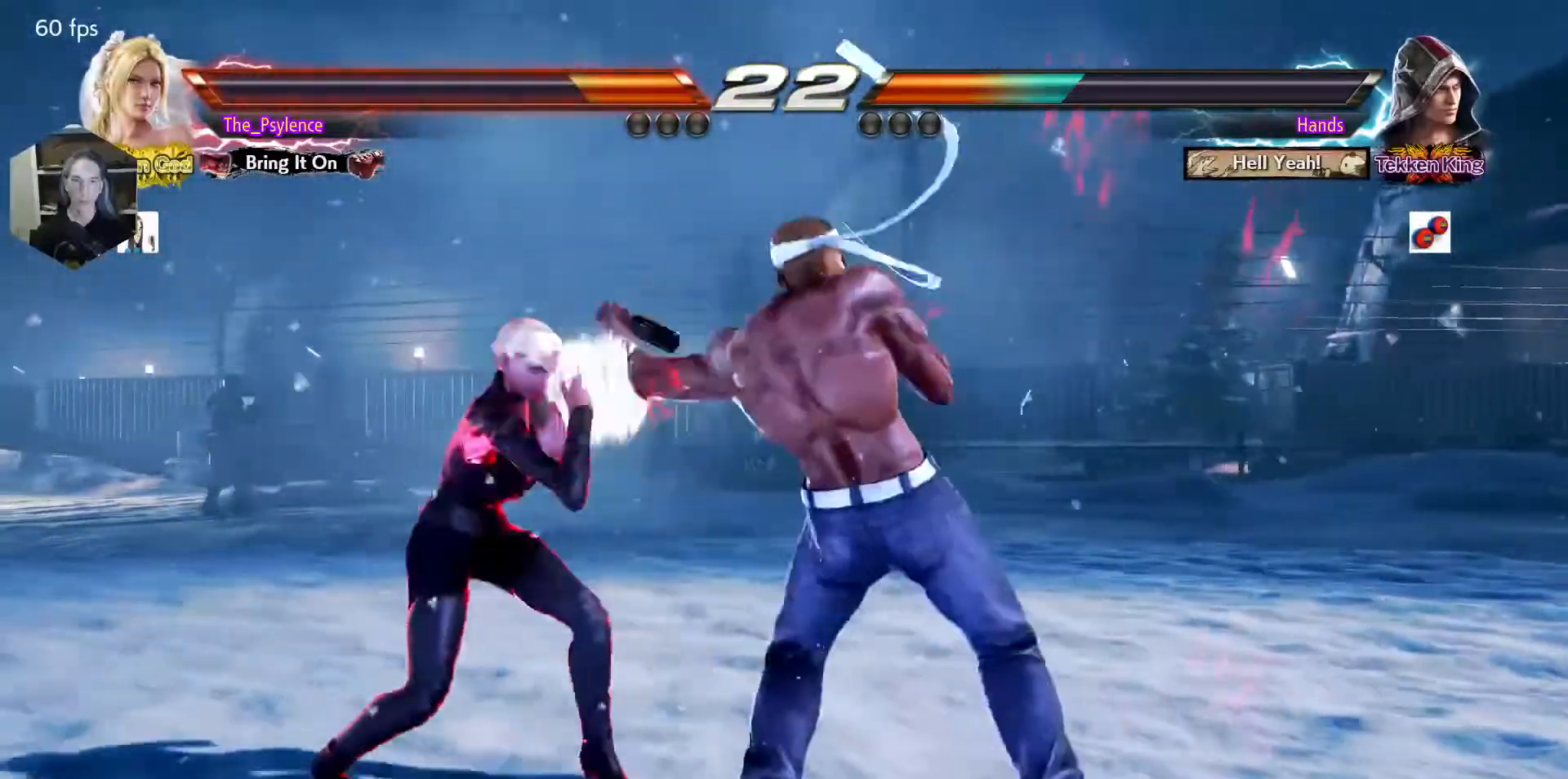
Gameplay with a controller (arcade stick); each line is a JSON object with the inputs held at the frame after it. "events" lists button and stick changes between this image and that frame as [ms after this image, input, new state], when the widget could be followed in between. Not read: L3 R3 other_buttons.
{"buttons": [], "events": [[417, "DPAD_LEFT", "up"]]}
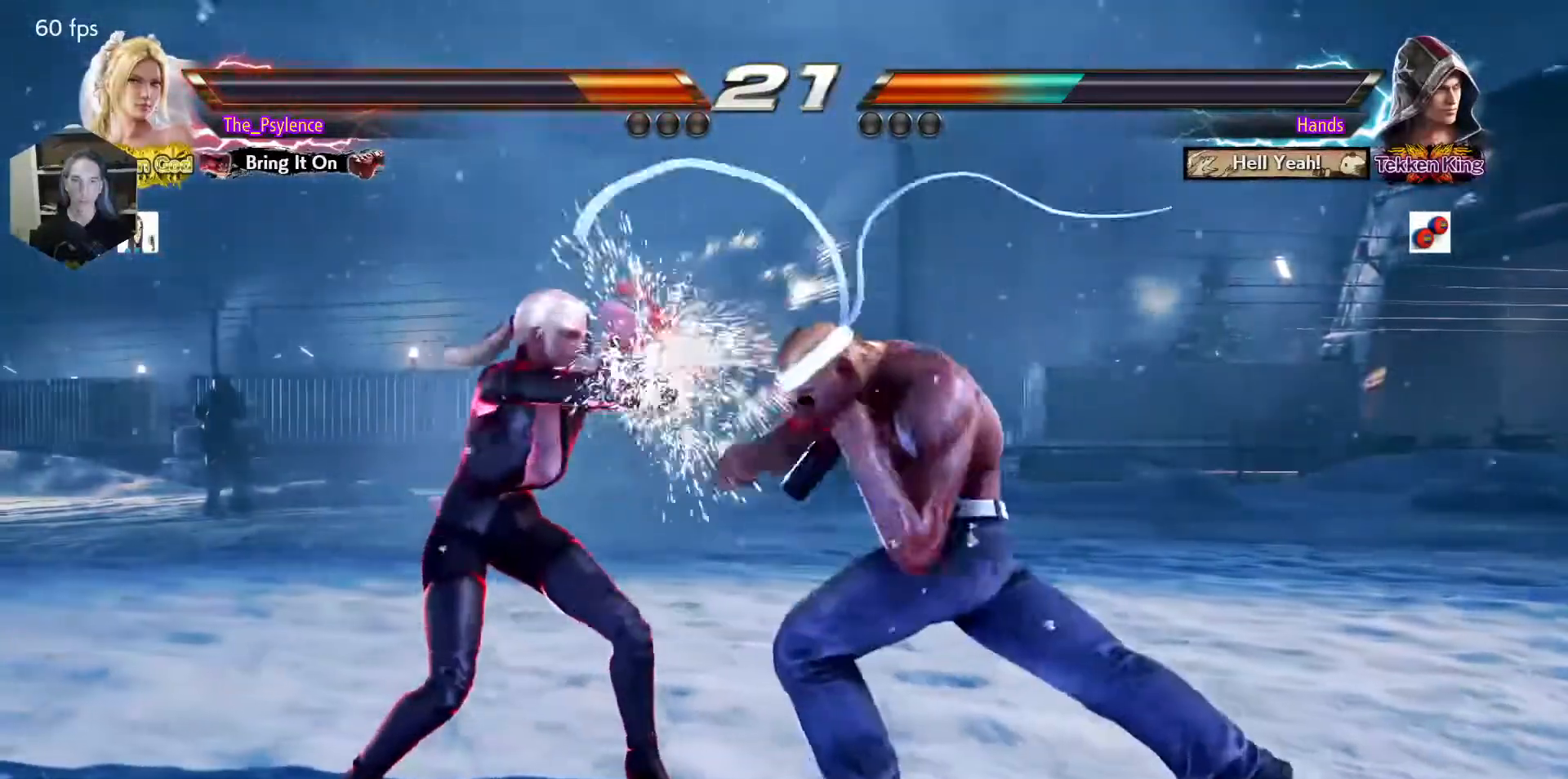
{"buttons": [], "events": [[17, "DPAD_DOWN", "down"], [17, "DPAD_RIGHT", "down"], [50, "TRIANGLE", "down"], [117, "DPAD_RIGHT", "up"], [150, "DPAD_DOWN", "up"], [217, "TRIANGLE", "up"]]}
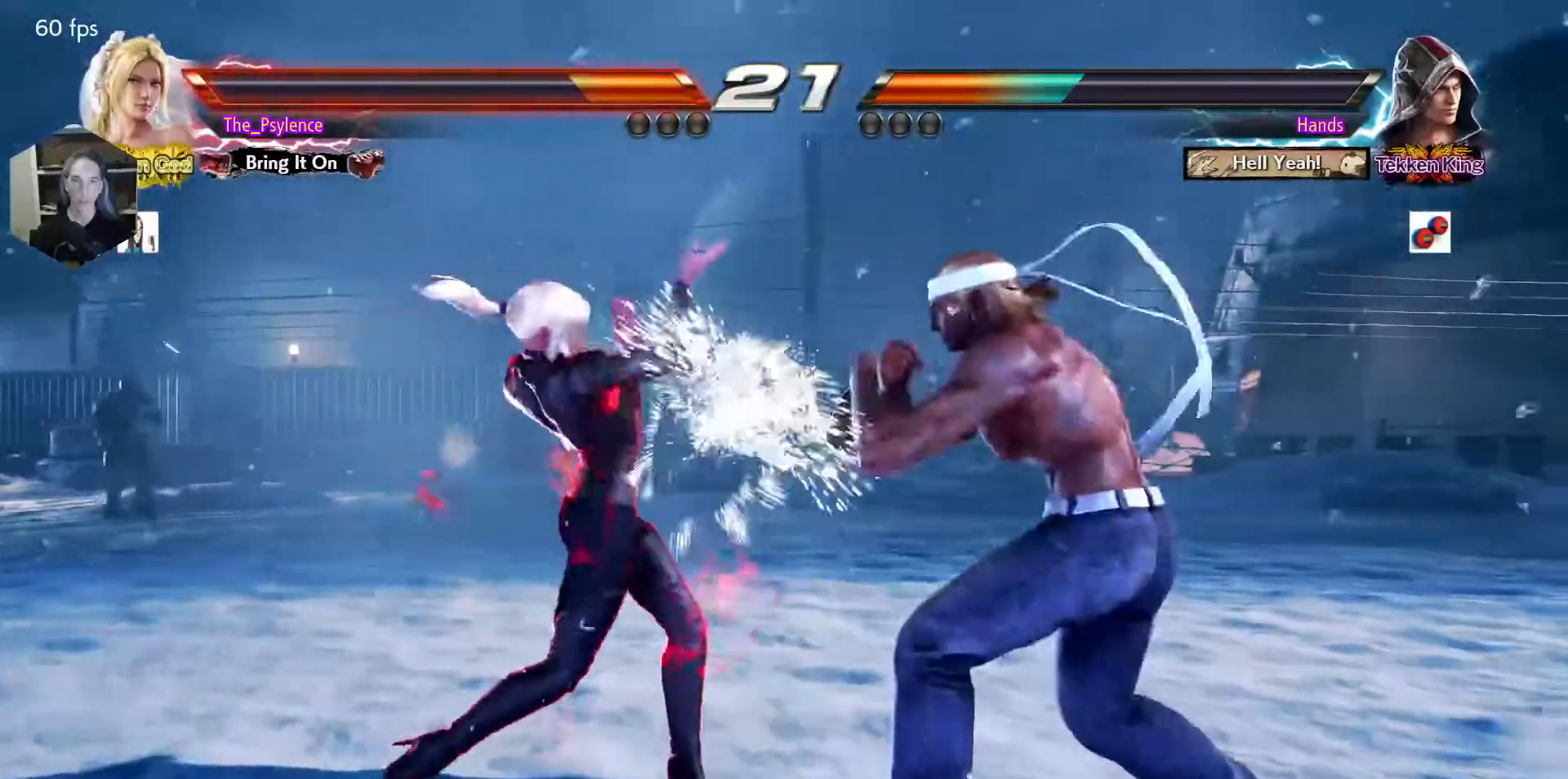
{"buttons": ["DPAD_DOWN", "DPAD_RIGHT"], "events": [[217, "DPAD_LEFT", "down"], [383, "DPAD_LEFT", "up"], [433, "DPAD_DOWN", "down"], [500, "DPAD_RIGHT", "down"]]}
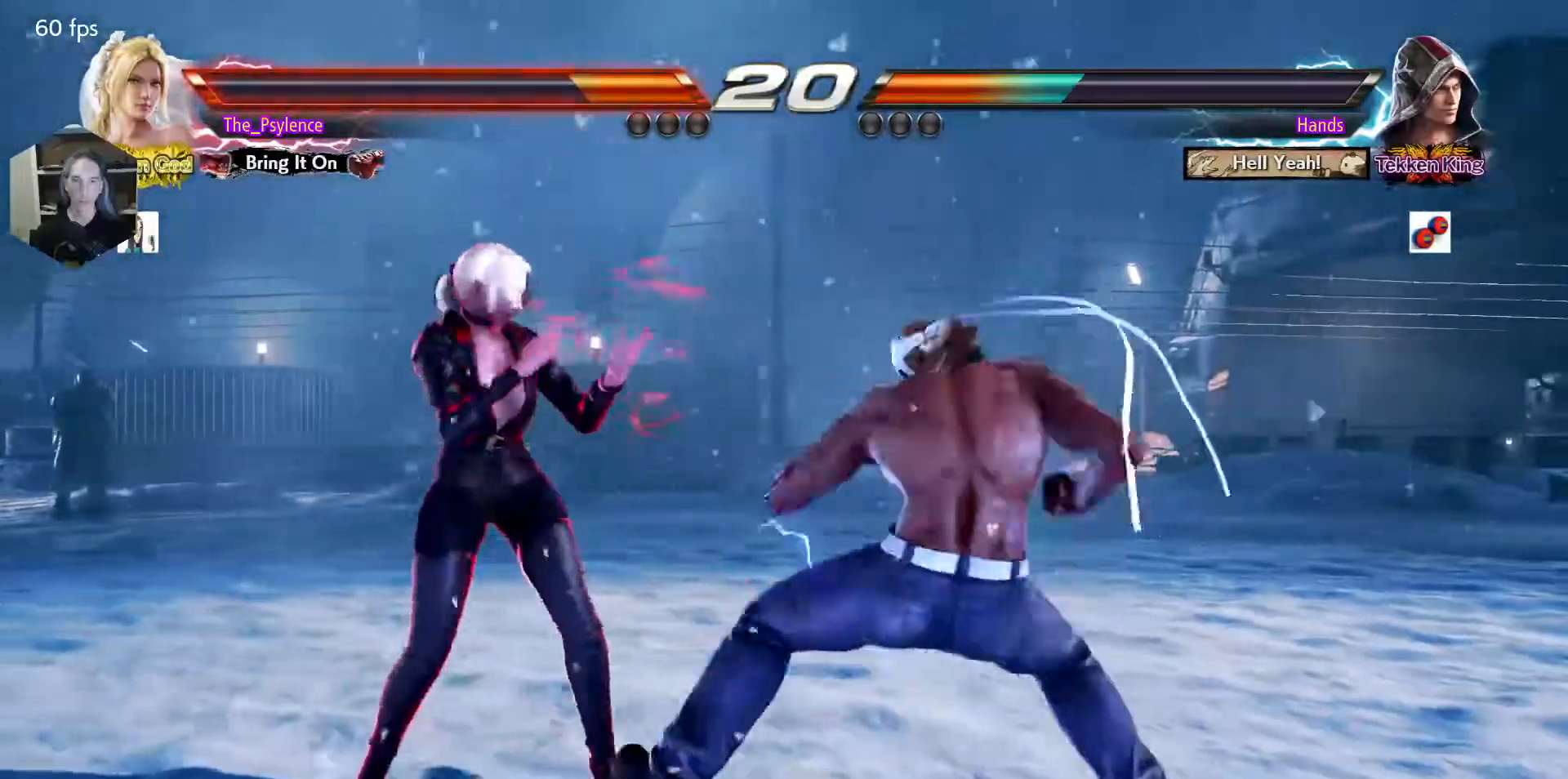
{"buttons": ["DPAD_LEFT"], "events": [[50, "CIRCLE", "down"], [67, "DPAD_DOWN", "up"], [233, "CIRCLE", "up"], [233, "DPAD_RIGHT", "up"], [367, "DPAD_LEFT", "down"]]}
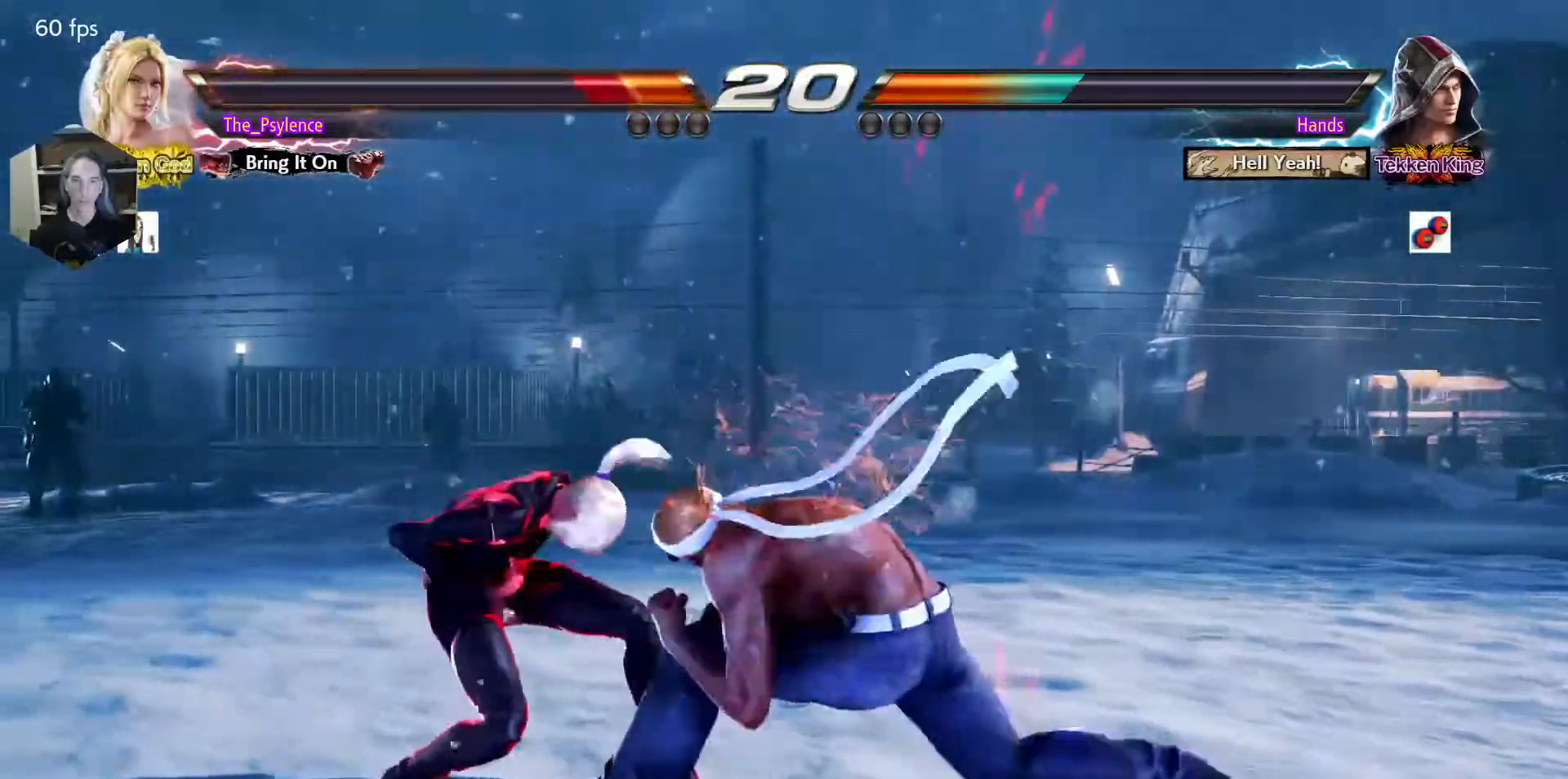
{"buttons": ["CIRCLE", "DPAD_DOWN", "DPAD_RIGHT"], "events": [[17, "DPAD_LEFT", "up"], [83, "DPAD_LEFT", "down"], [433, "DPAD_DOWN", "down"], [433, "DPAD_LEFT", "up"], [467, "DPAD_RIGHT", "down"], [500, "CIRCLE", "down"]]}
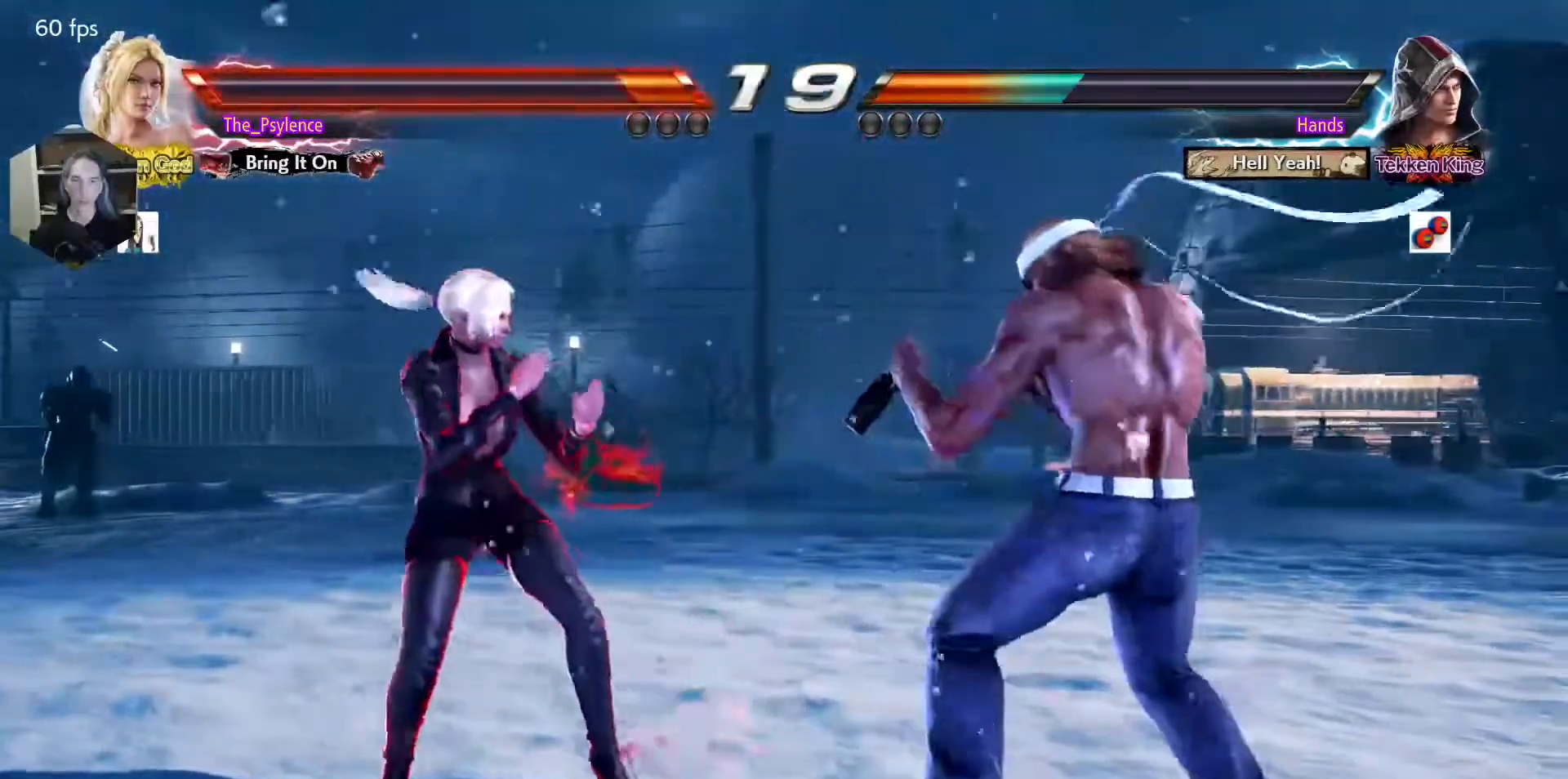
{"buttons": [], "events": [[33, "CIRCLE", "up"], [67, "CIRCLE", "down"], [83, "DPAD_DOWN", "up"], [167, "DPAD_RIGHT", "up"], [183, "CIRCLE", "up"], [333, "TRIANGLE", "down"], [500, "TRIANGLE", "up"]]}
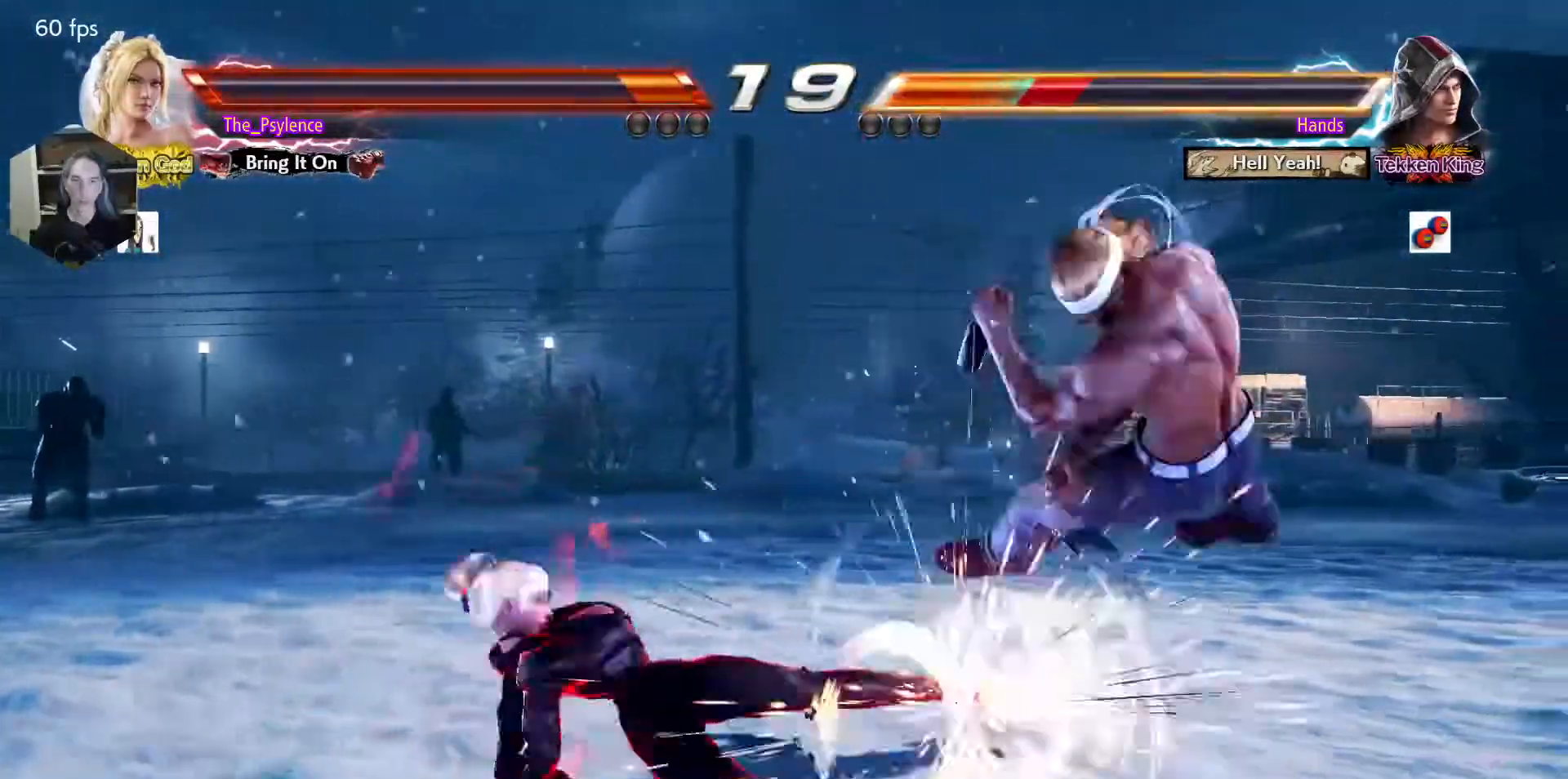
{"buttons": [], "events": []}
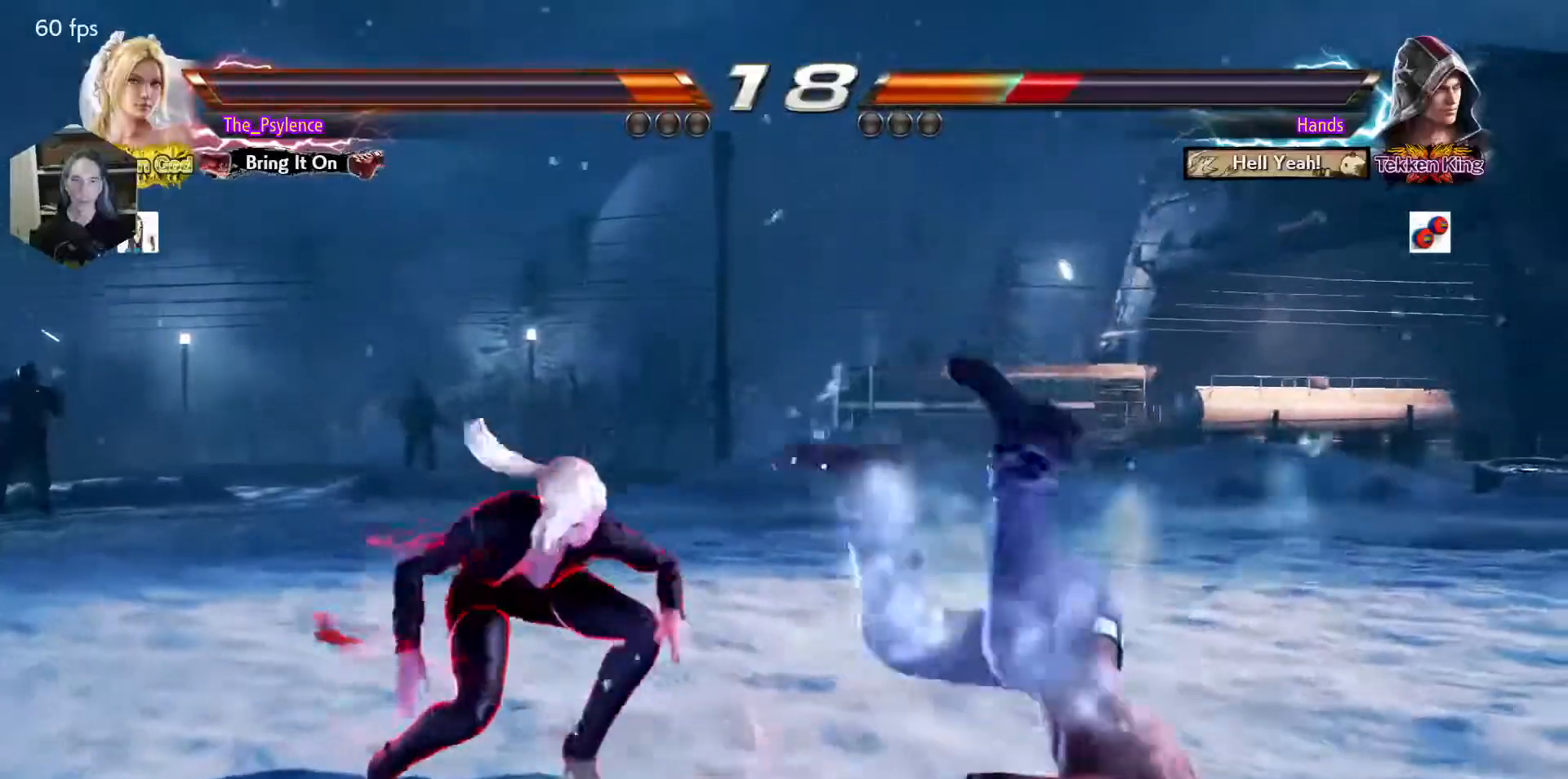
{"buttons": ["TRIANGLE"], "events": [[183, "DPAD_UP", "down"], [300, "DPAD_DOWN", "down"], [300, "DPAD_UP", "up"], [317, "DPAD_RIGHT", "down"], [350, "DPAD_DOWN", "up"], [367, "TRIANGLE", "down"], [433, "DPAD_RIGHT", "up"]]}
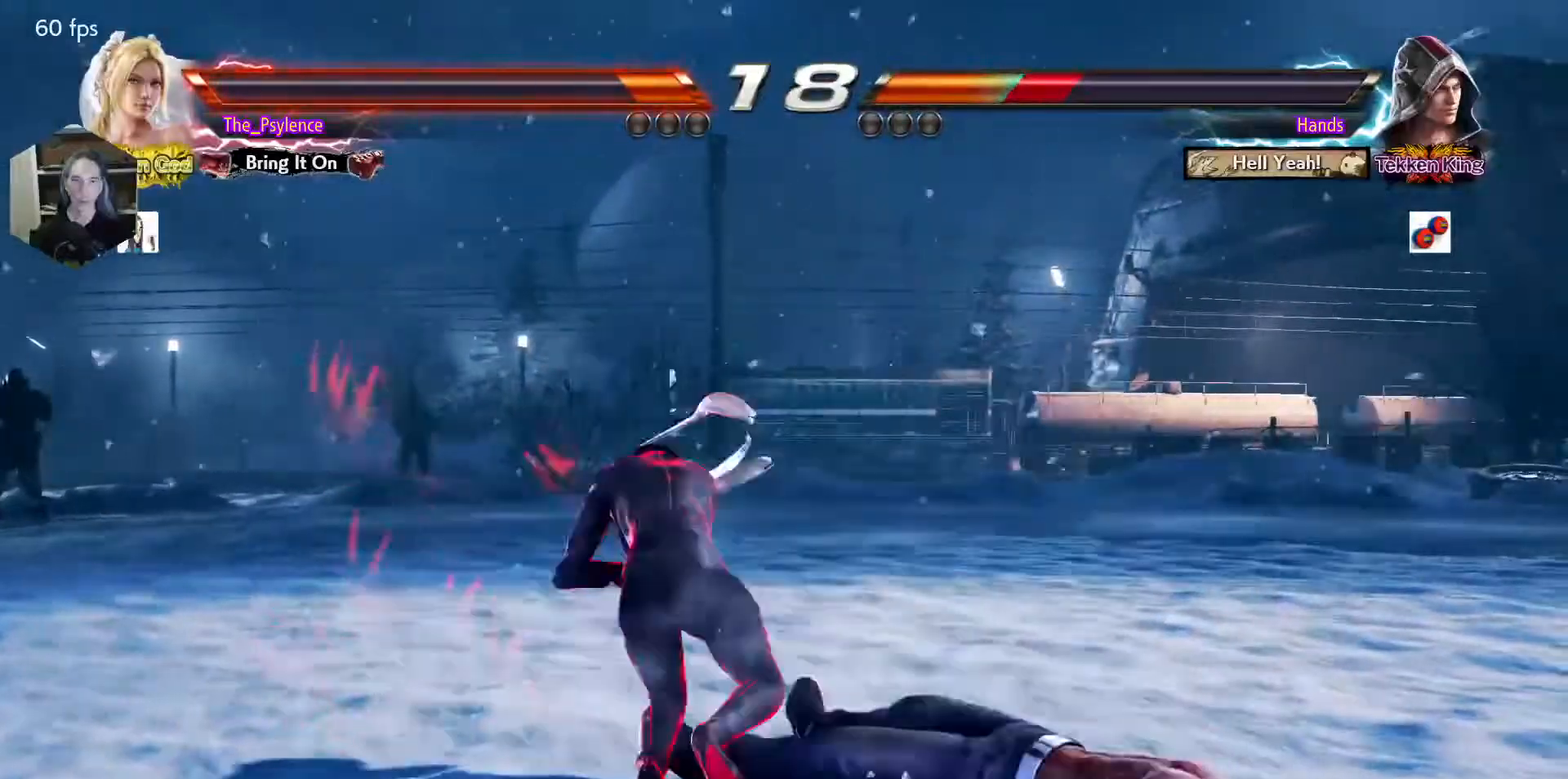
{"buttons": ["TRIANGLE"], "events": []}
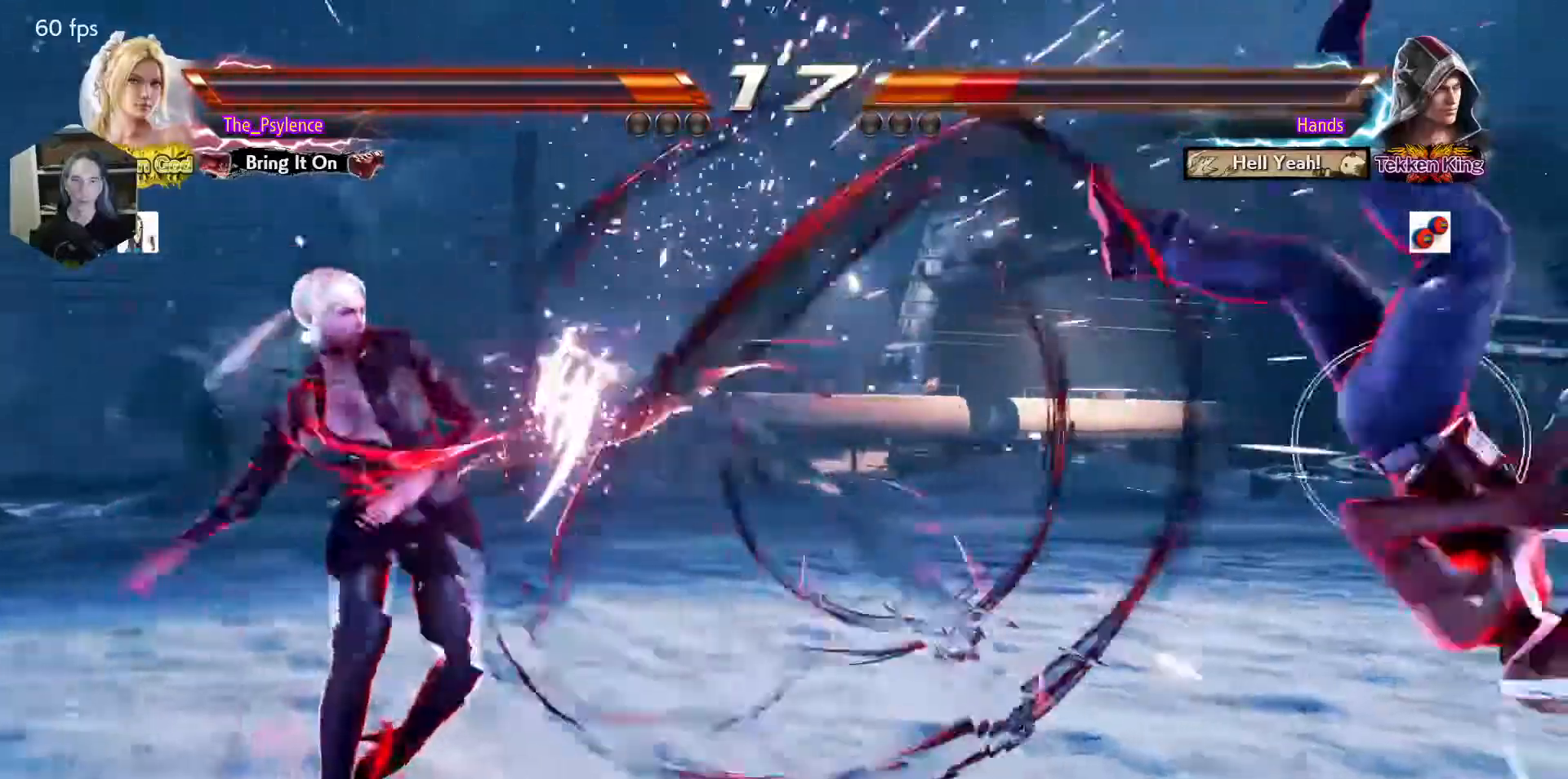
{"buttons": ["SQUARE", "TRIANGLE", "DPAD_RIGHT"], "events": [[50, "DPAD_RIGHT", "down"], [150, "DPAD_RIGHT", "up"], [233, "DPAD_RIGHT", "down"], [450, "SQUARE", "down"]]}
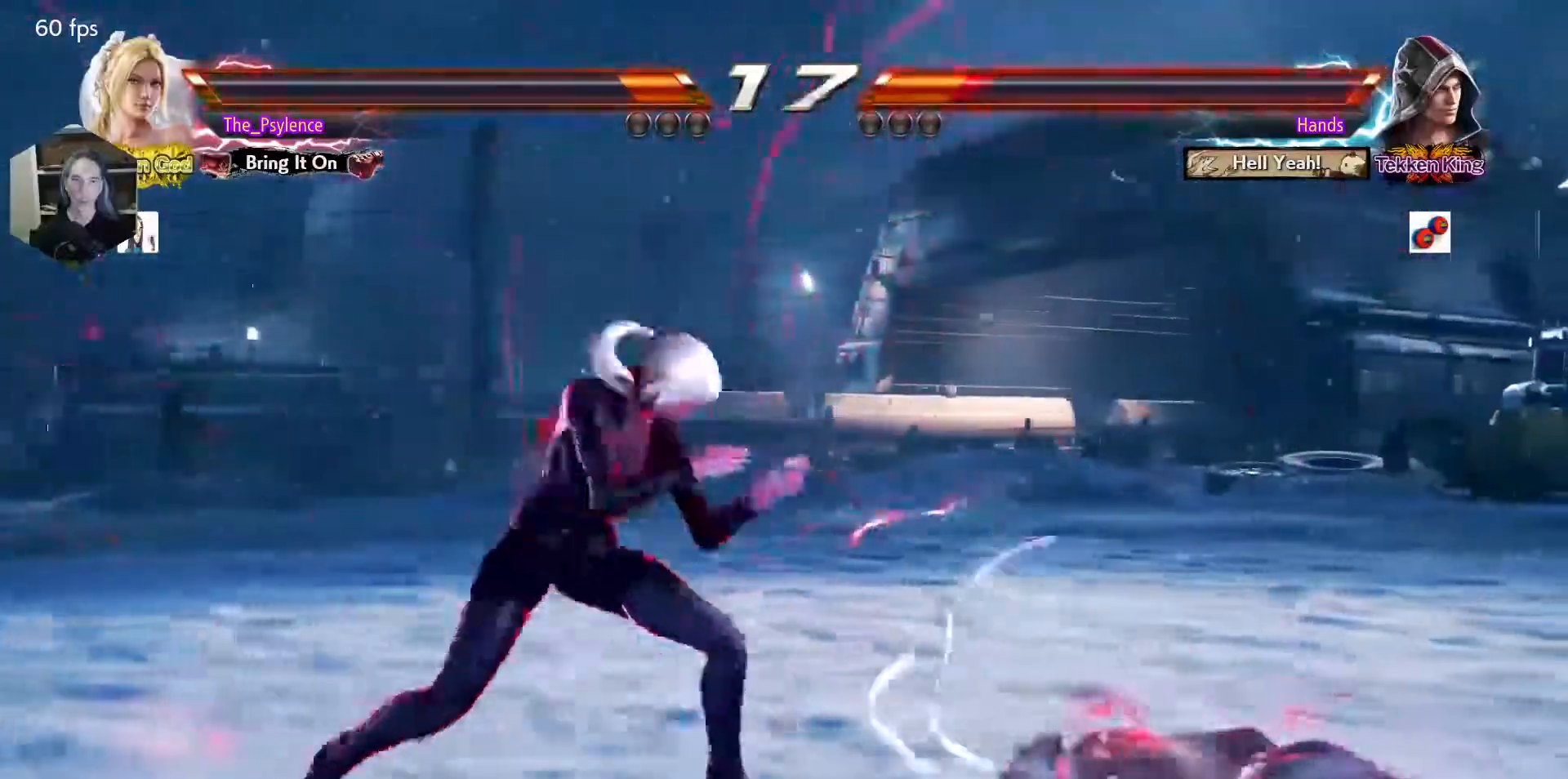
{"buttons": ["SQUARE", "TRIANGLE"], "events": [[483, "DPAD_RIGHT", "up"]]}
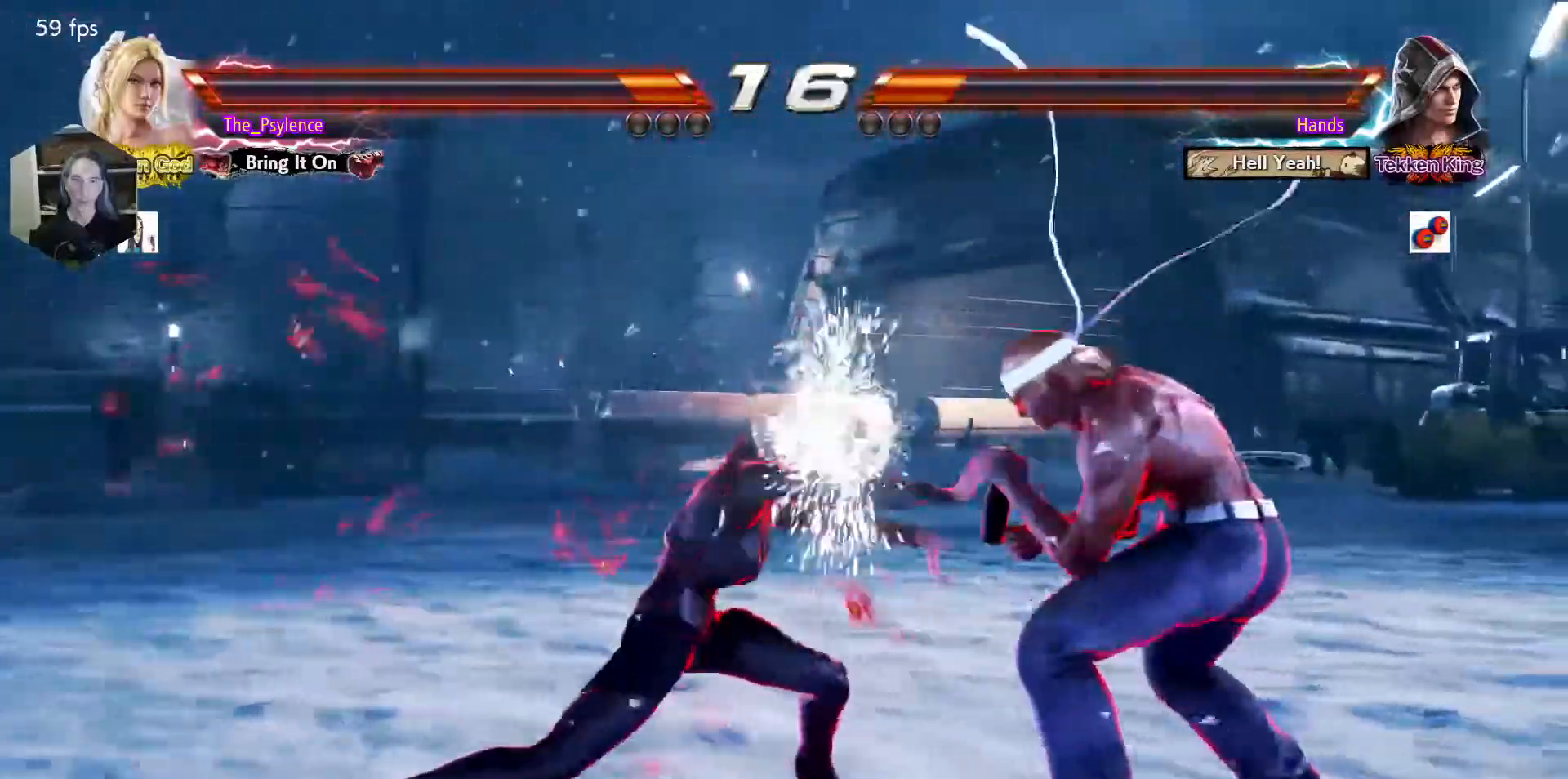
{"buttons": ["TRIANGLE", "DPAD_DOWN", "DPAD_RIGHT"], "events": [[83, "SQUARE", "up"], [183, "DPAD_RIGHT", "down"], [350, "CROSS", "down"], [433, "DPAD_DOWN", "down"], [467, "CROSS", "up"]]}
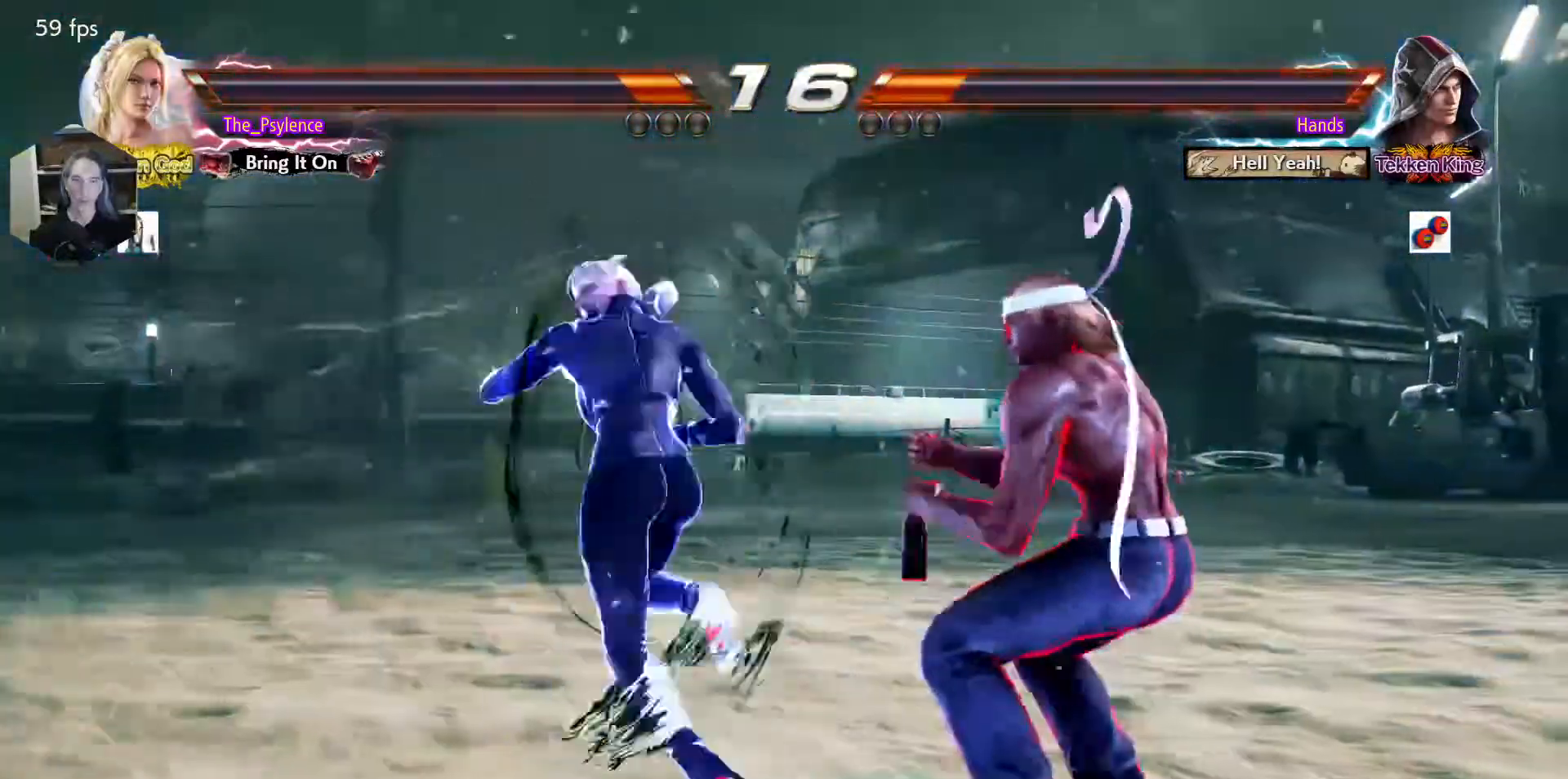
{"buttons": ["DPAD_RIGHT"], "events": [[50, "DPAD_DOWN", "up"], [200, "TRIANGLE", "up"]]}
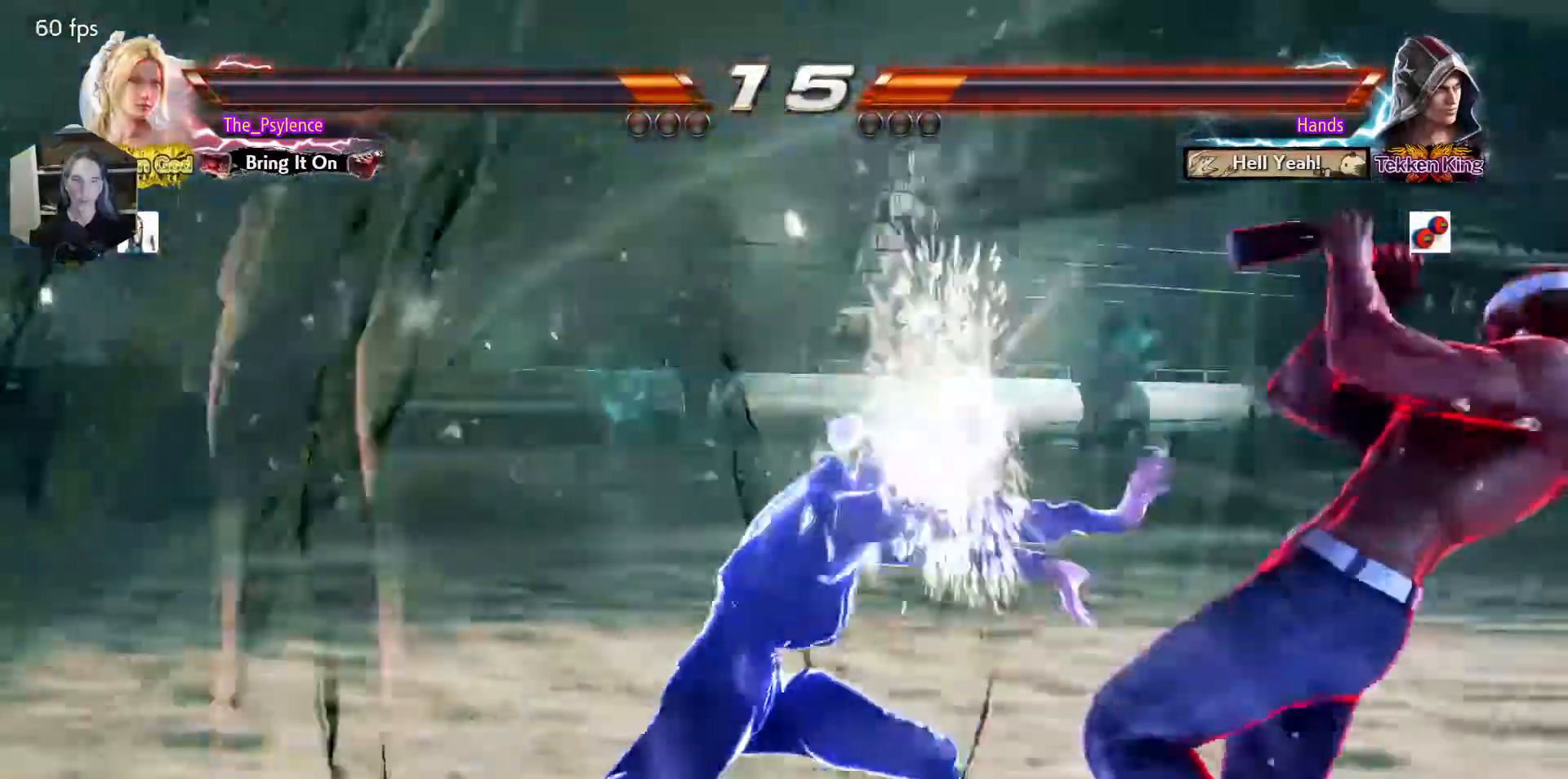
{"buttons": ["SQUARE"], "events": [[100, "DPAD_RIGHT", "up"], [267, "DPAD_DOWN", "down"], [267, "DPAD_RIGHT", "down"], [317, "DPAD_RIGHT", "up"], [333, "DPAD_DOWN", "up"], [383, "DPAD_RIGHT", "down"], [400, "DPAD_DOWN", "down"], [417, "SQUARE", "down"], [483, "DPAD_DOWN", "up"], [500, "DPAD_RIGHT", "up"]]}
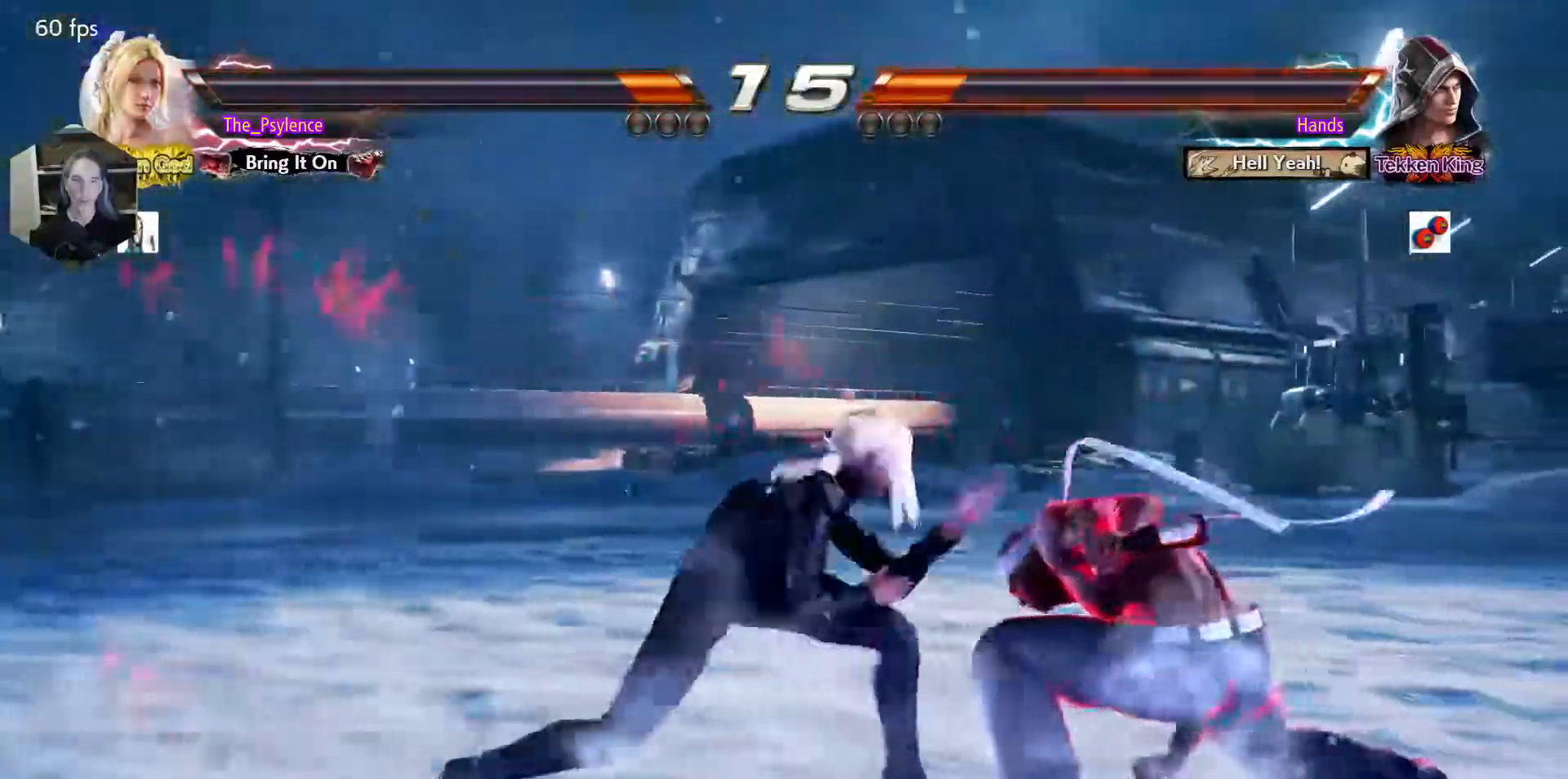
{"buttons": ["DPAD_LEFT"], "events": [[17, "SQUARE", "up"], [467, "DPAD_LEFT", "down"]]}
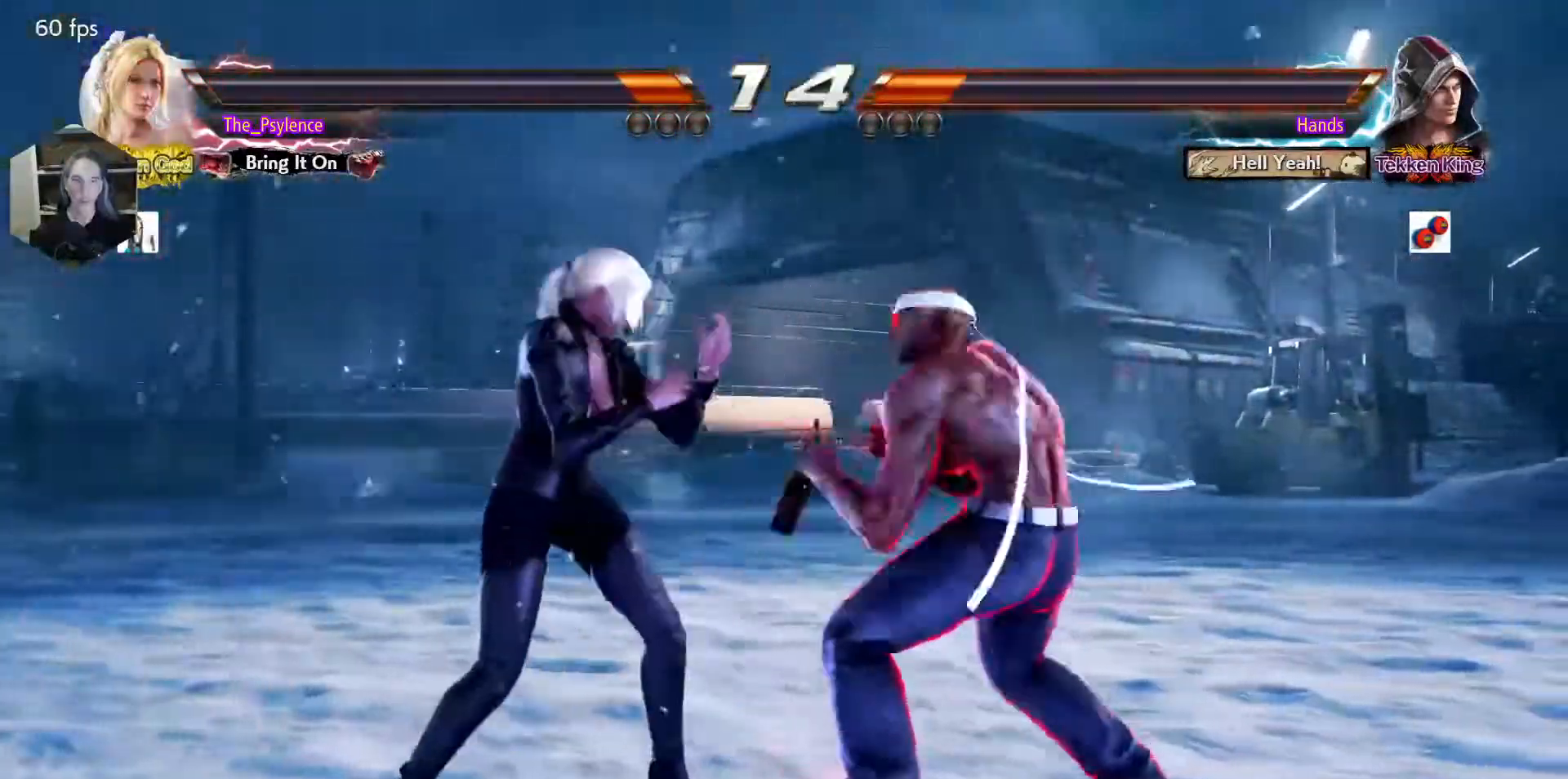
{"buttons": ["DPAD_LEFT"], "events": [[250, "DPAD_LEFT", "up"], [283, "DPAD_RIGHT", "down"], [300, "DPAD_DOWN", "down"], [483, "DPAD_DOWN", "up"], [500, "DPAD_LEFT", "down"], [500, "DPAD_RIGHT", "up"]]}
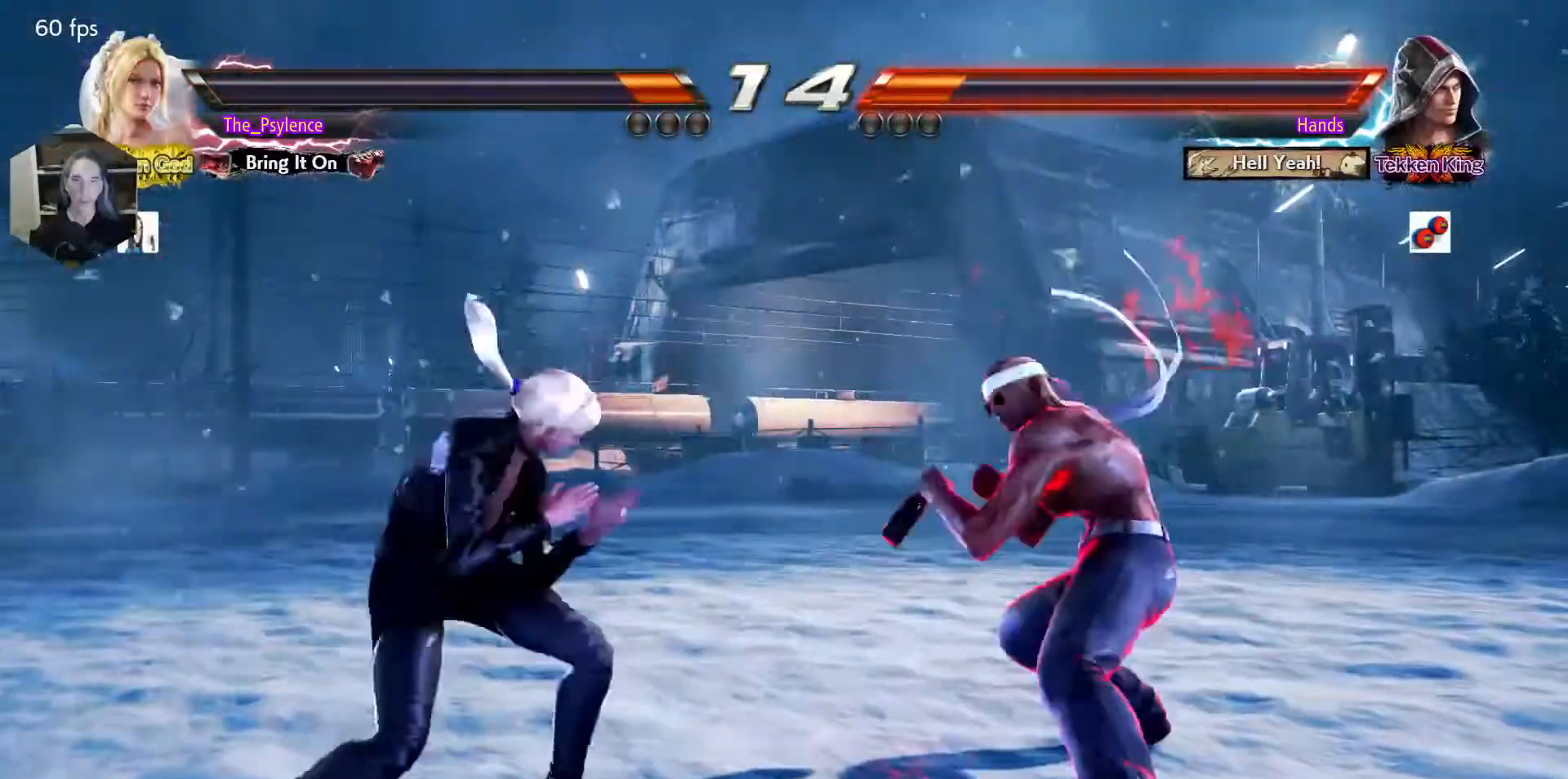
{"buttons": ["DPAD_RIGHT"], "events": [[100, "DPAD_LEFT", "up"], [200, "DPAD_LEFT", "down"], [333, "DPAD_DOWN", "down"], [333, "DPAD_LEFT", "up"], [400, "DPAD_DOWN", "up"], [450, "DPAD_RIGHT", "down"]]}
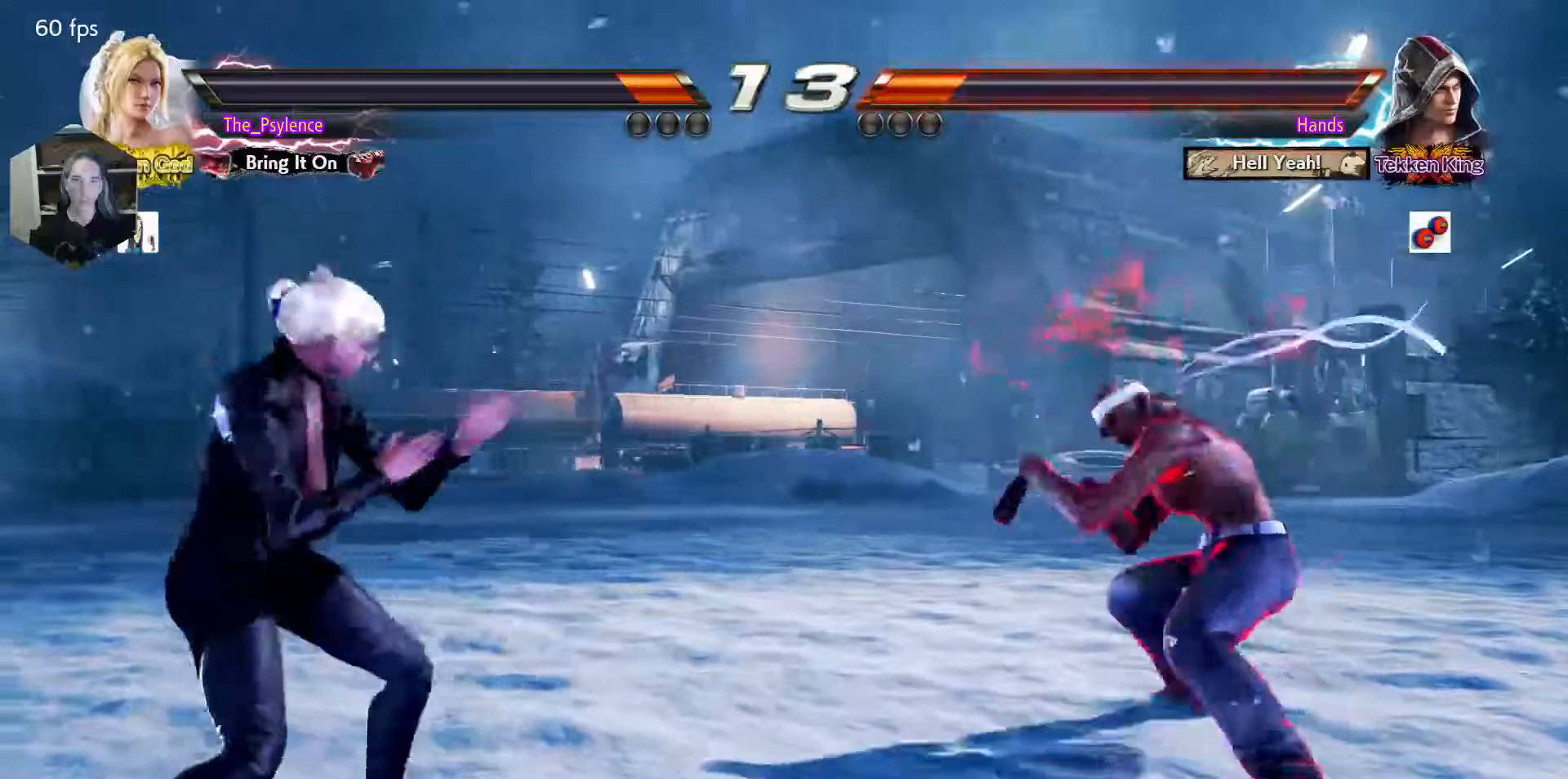
{"buttons": ["DPAD_DOWN", "DPAD_RIGHT"], "events": [[50, "DPAD_RIGHT", "up"], [167, "DPAD_LEFT", "down"], [233, "DPAD_LEFT", "up"], [367, "DPAD_DOWN", "down"], [433, "DPAD_RIGHT", "down"]]}
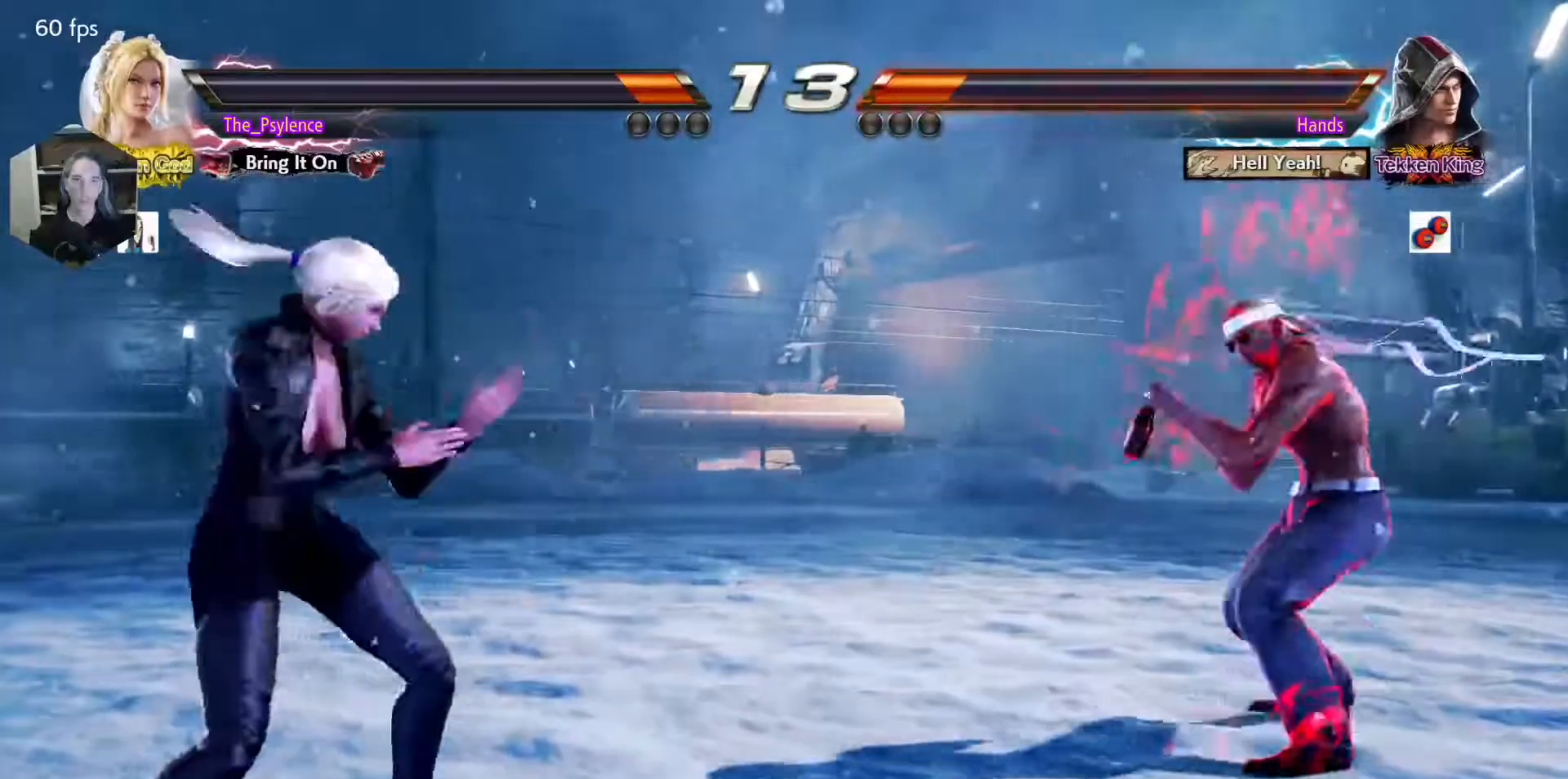
{"buttons": [], "events": [[17, "CROSS", "down"], [17, "DPAD_DOWN", "up"], [83, "CROSS", "up"], [83, "DPAD_RIGHT", "up"]]}
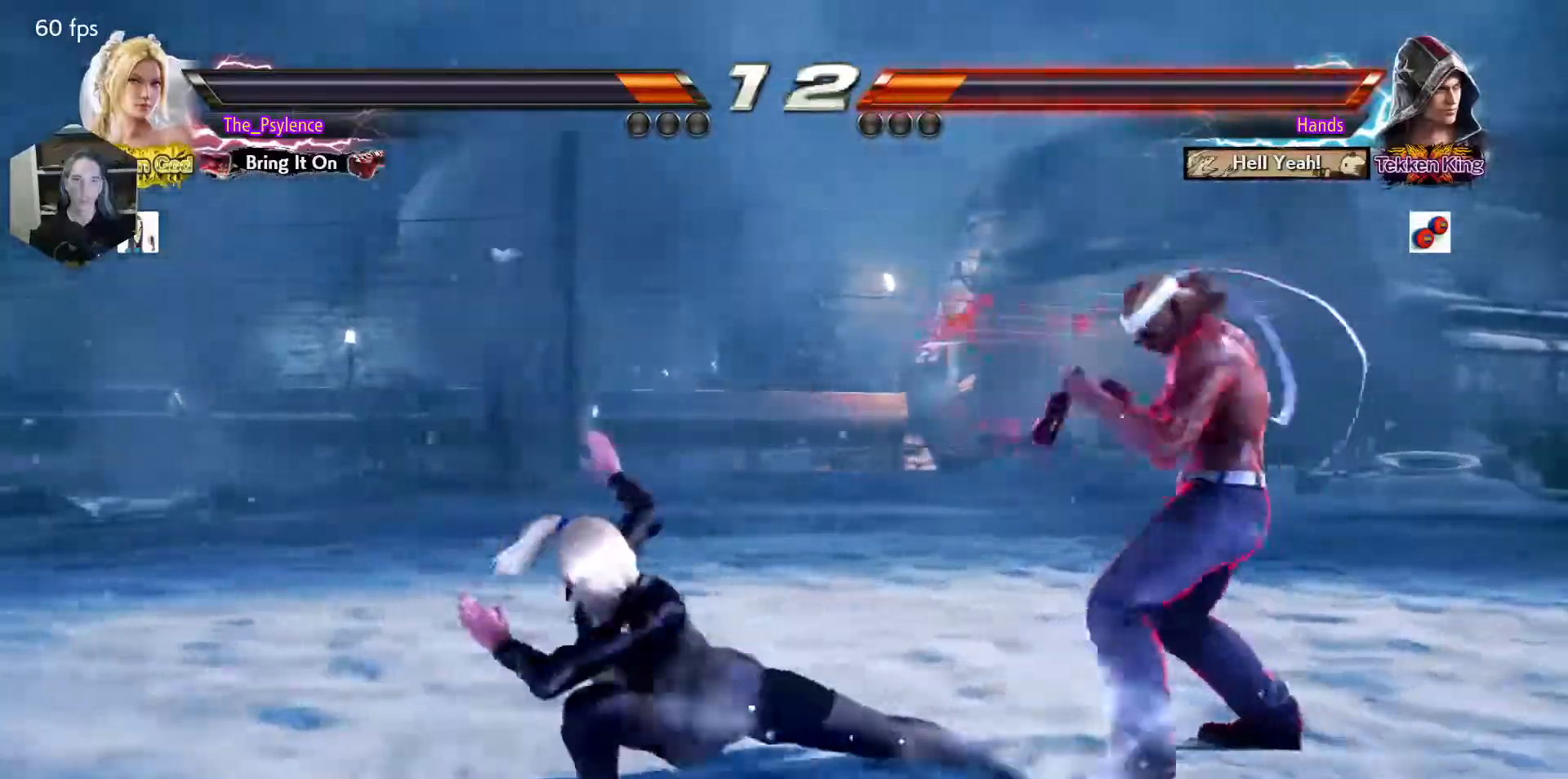
{"buttons": ["DPAD_LEFT"], "events": [[300, "DPAD_LEFT", "down"]]}
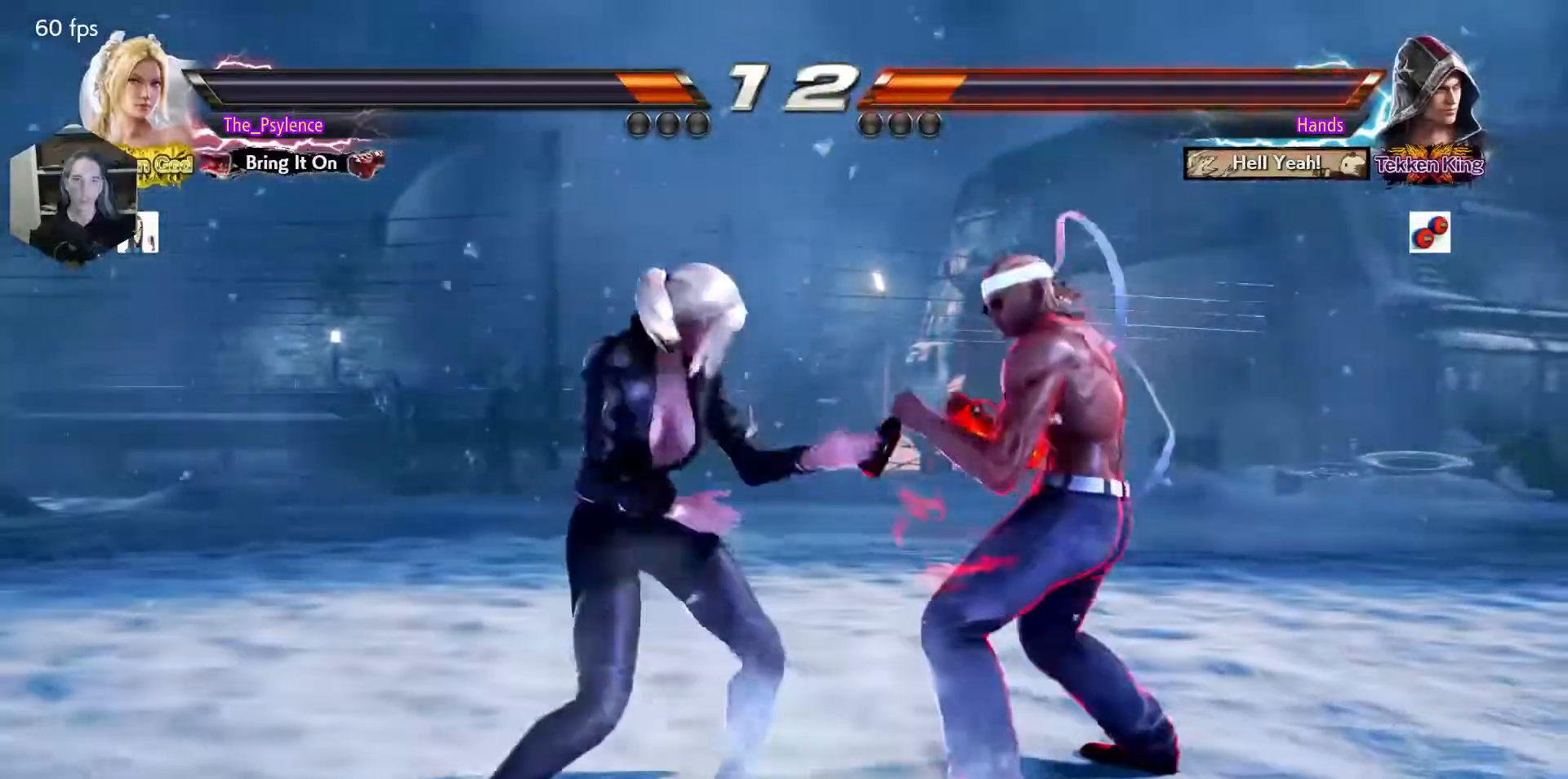
{"buttons": ["DPAD_DOWN", "DPAD_RIGHT"], "events": [[250, "DPAD_LEFT", "up"], [383, "DPAD_DOWN", "down"], [383, "DPAD_RIGHT", "down"]]}
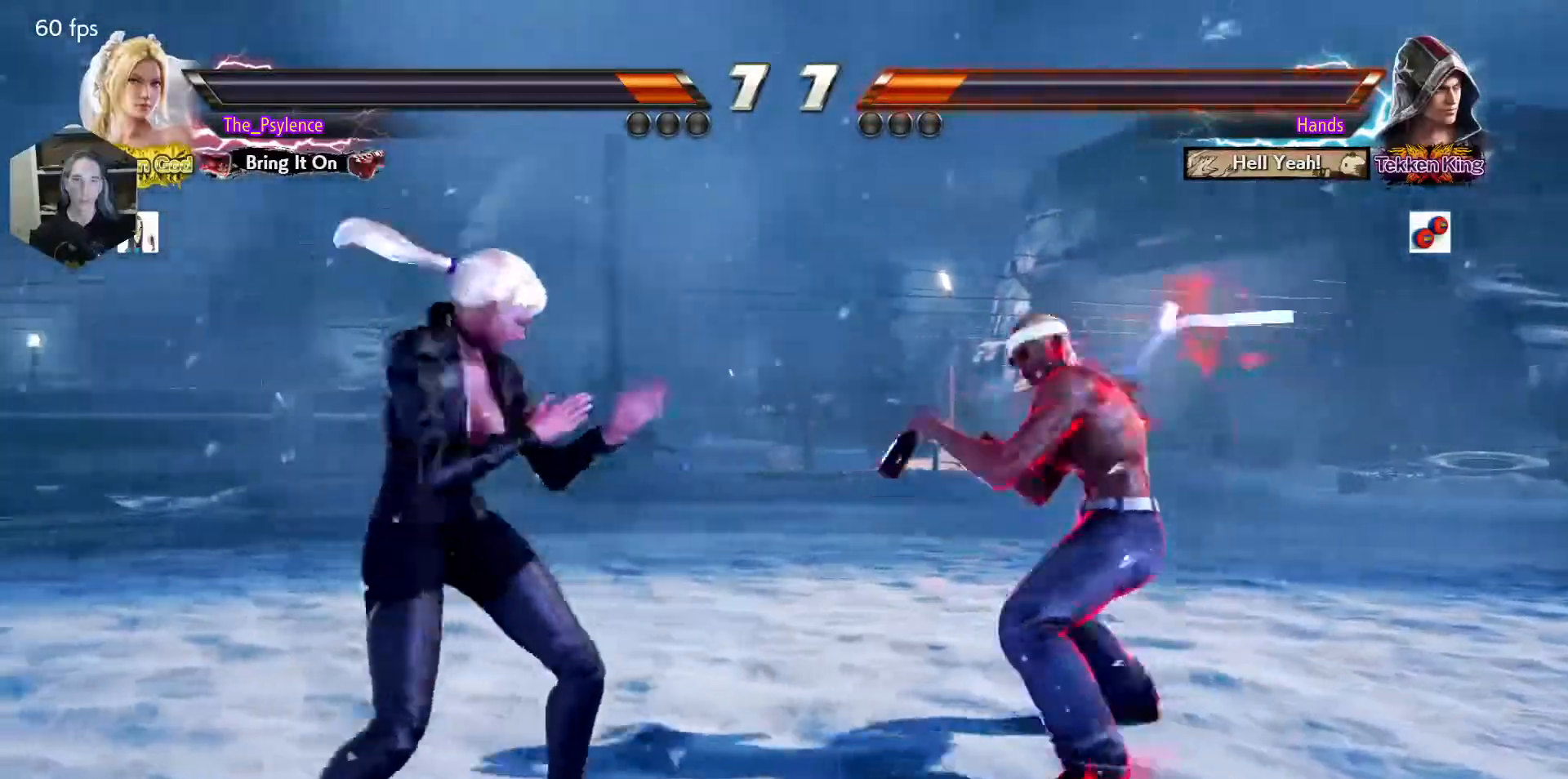
{"buttons": ["DPAD_RIGHT"], "events": [[50, "DPAD_DOWN", "up"], [50, "DPAD_LEFT", "down"], [50, "DPAD_RIGHT", "up"], [150, "DPAD_LEFT", "up"], [267, "DPAD_RIGHT", "down"], [400, "DPAD_RIGHT", "up"], [450, "DPAD_RIGHT", "down"]]}
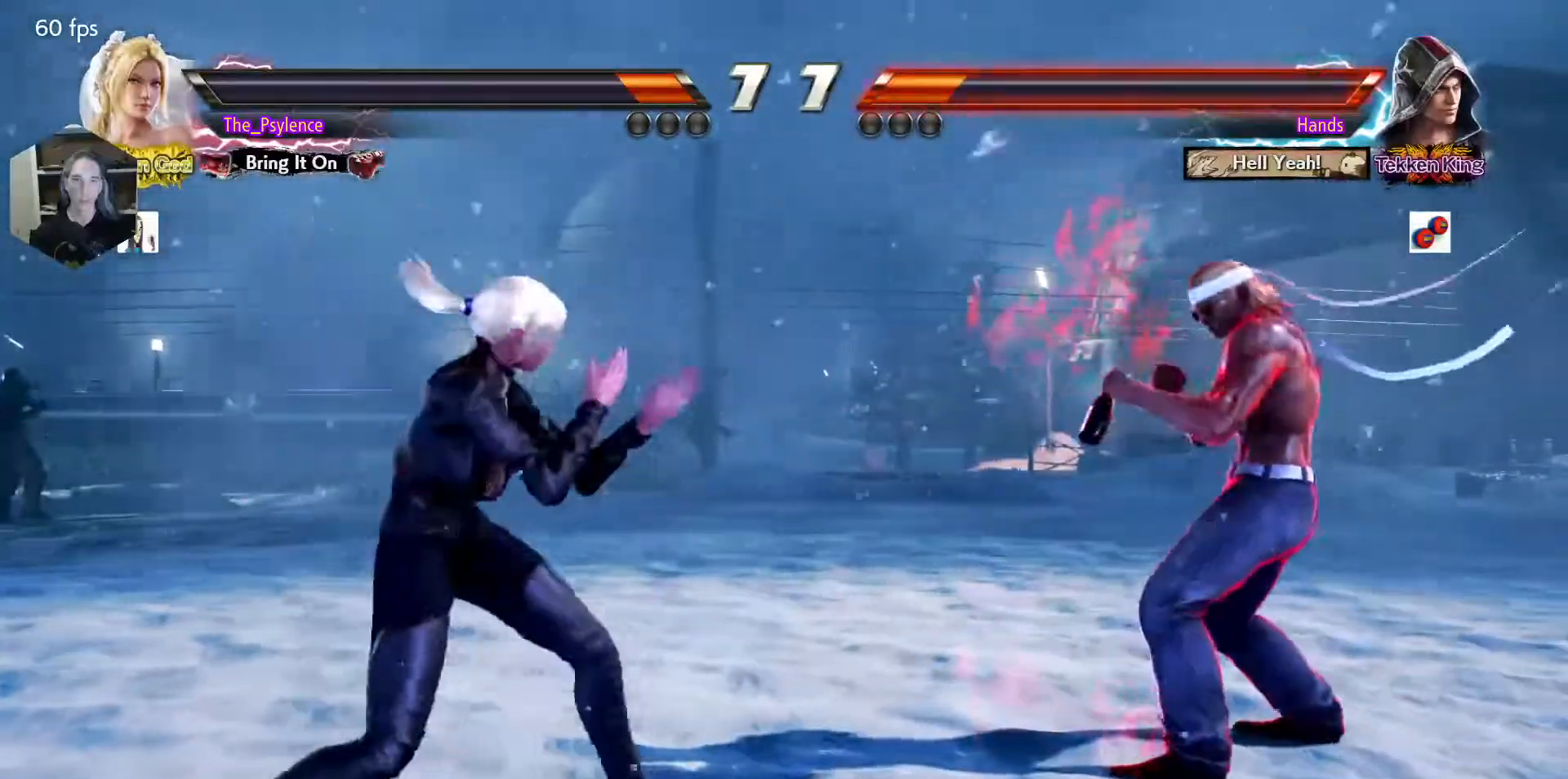
{"buttons": ["TRIANGLE"], "events": [[200, "DPAD_DOWN", "down"], [233, "SQUARE", "down"], [300, "DPAD_RIGHT", "up"], [317, "DPAD_DOWN", "up"], [333, "TRIANGLE", "down"], [383, "SQUARE", "up"]]}
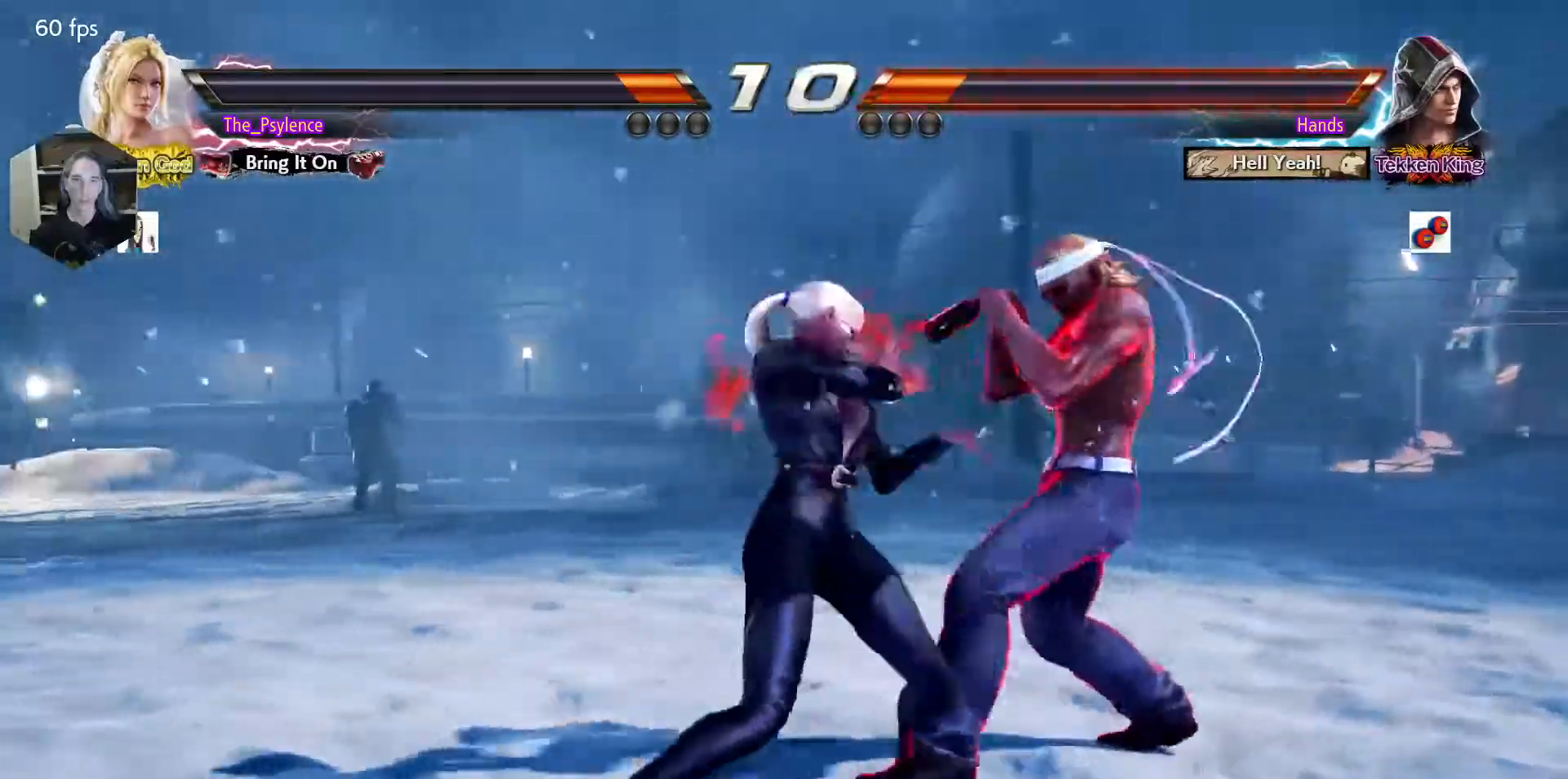
{"buttons": [], "events": [[83, "TRIANGLE", "up"], [250, "DPAD_DOWN", "down"], [317, "DPAD_DOWN", "up"]]}
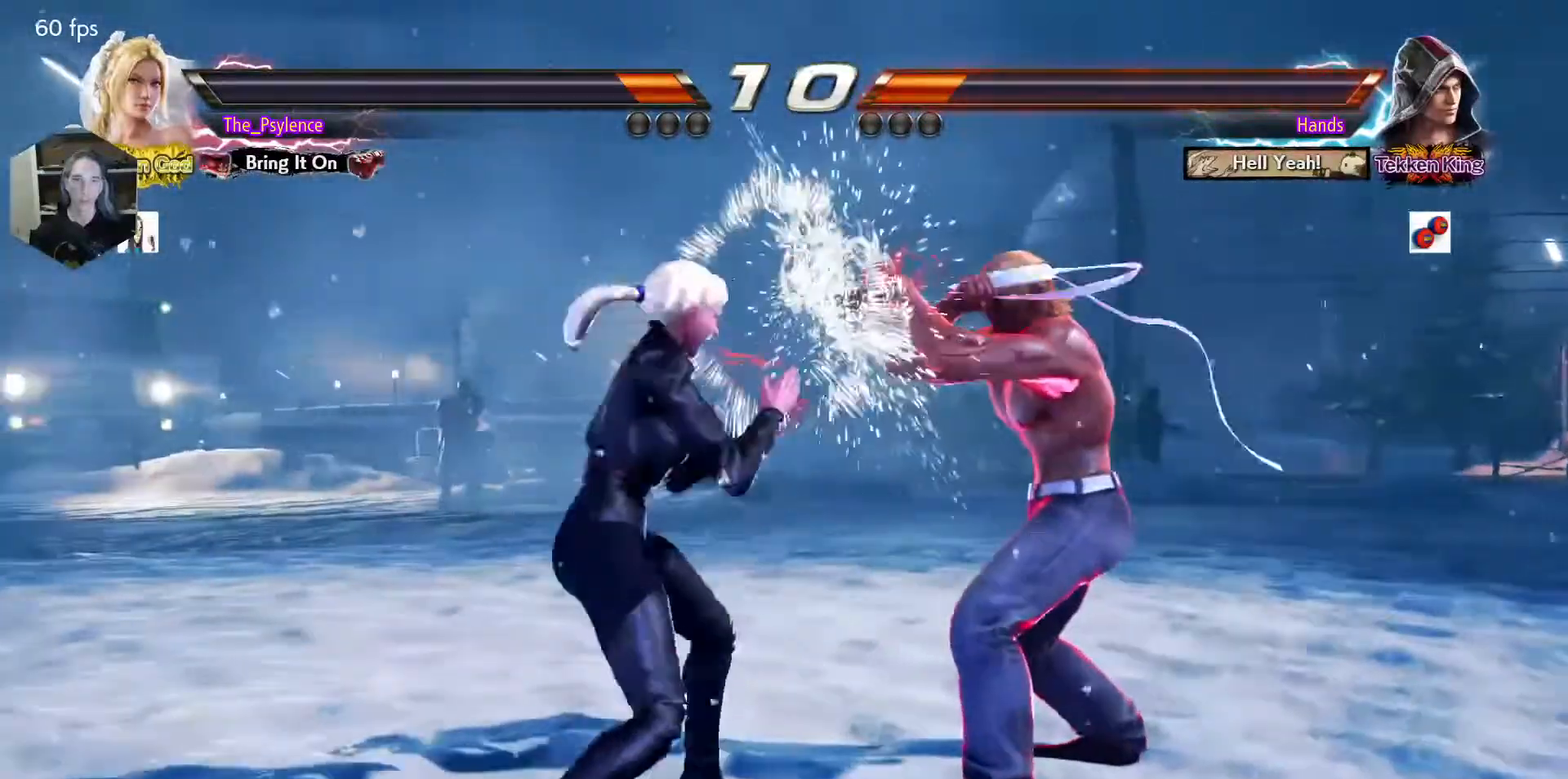
{"buttons": [], "events": [[67, "CIRCLE", "down"], [183, "CIRCLE", "up"]]}
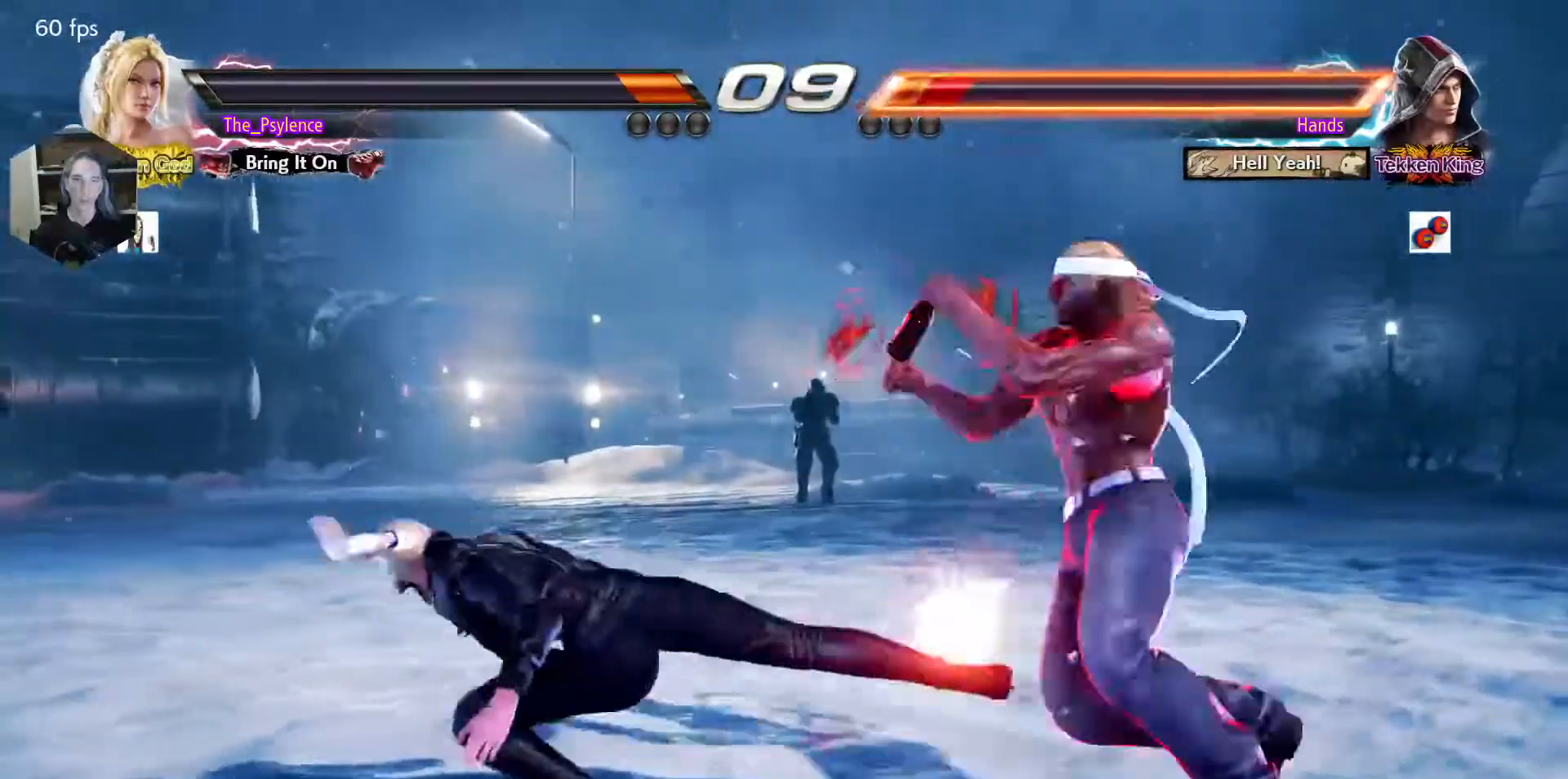
{"buttons": ["SQUARE"], "events": [[350, "DPAD_DOWN", "down"], [350, "DPAD_RIGHT", "down"], [400, "SQUARE", "down"], [483, "DPAD_DOWN", "up"], [483, "DPAD_RIGHT", "up"]]}
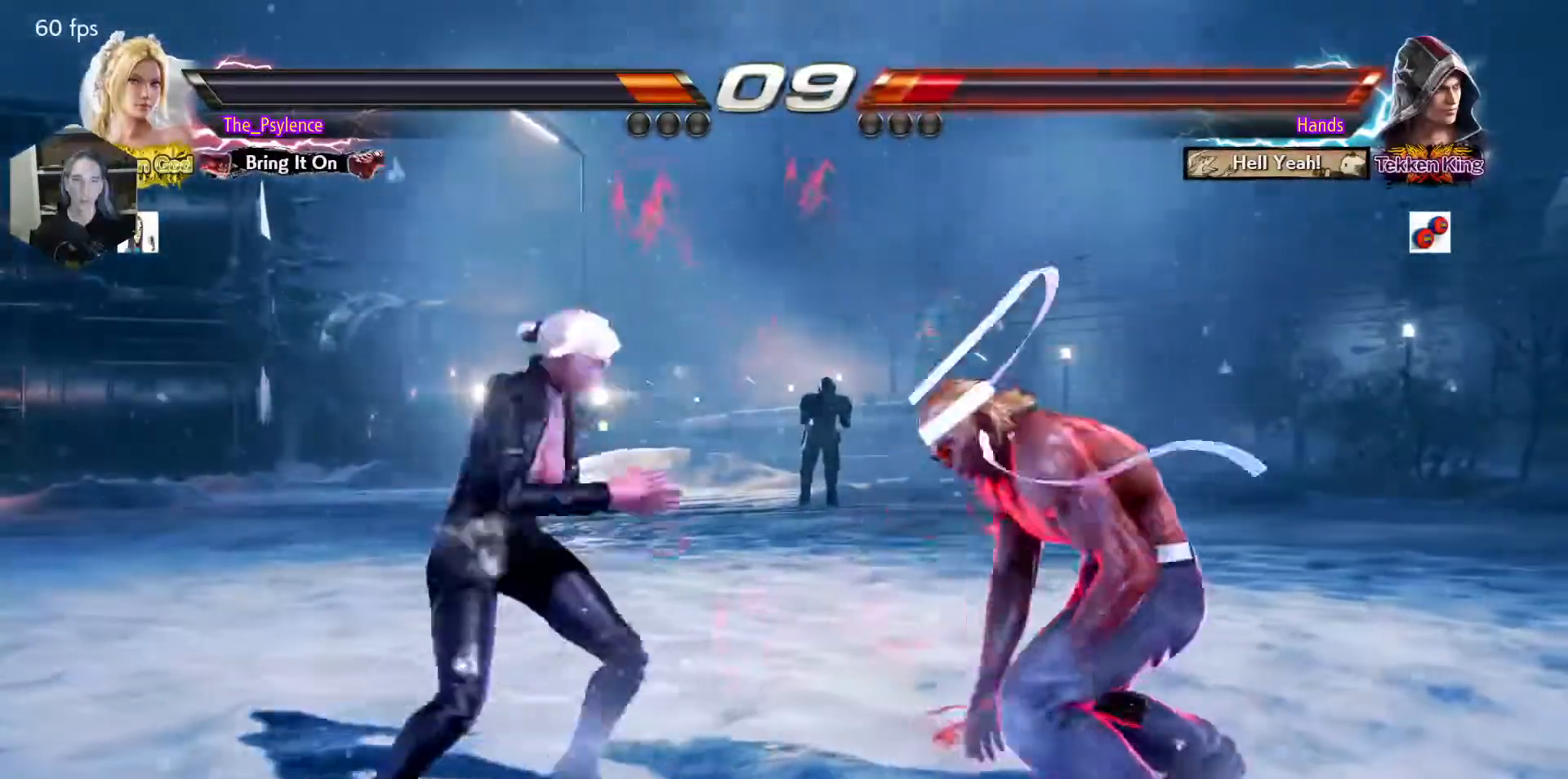
{"buttons": ["SQUARE"], "events": [[33, "TRIANGLE", "down"], [83, "SQUARE", "up"], [300, "TRIANGLE", "up"], [450, "SQUARE", "down"]]}
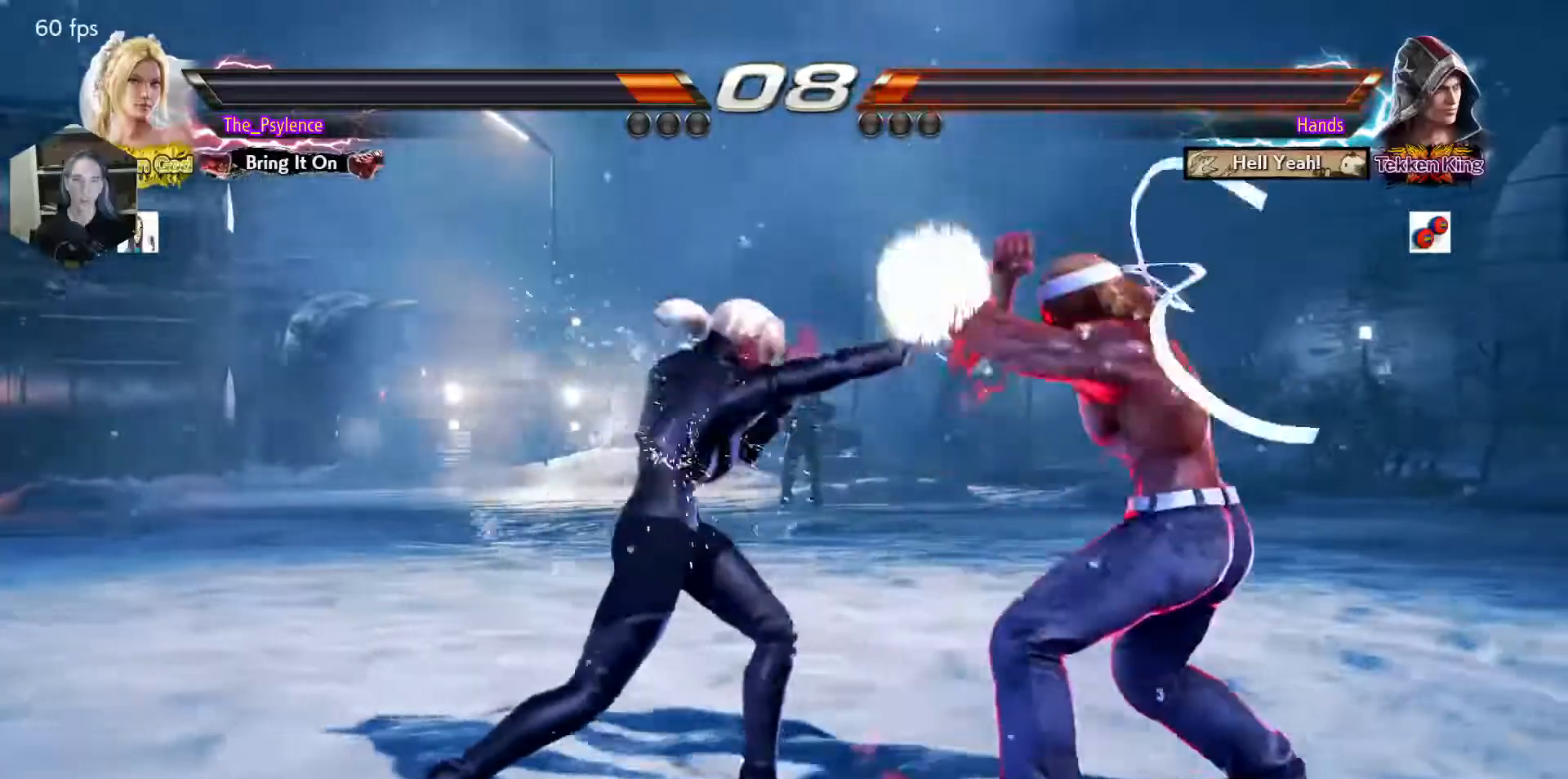
{"buttons": [], "events": [[67, "SQUARE", "up"]]}
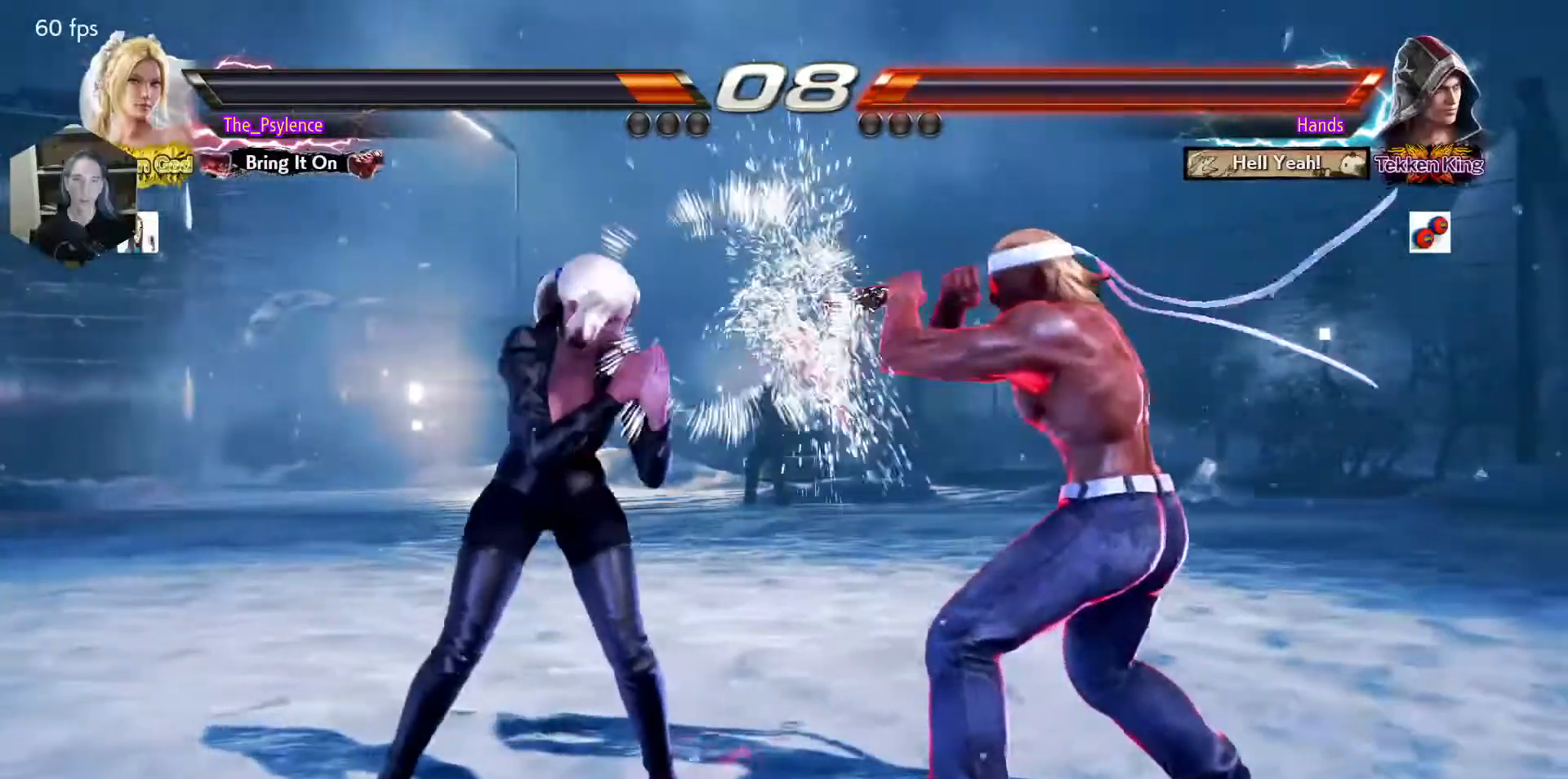
{"buttons": [], "events": [[17, "DPAD_LEFT", "down"], [117, "DPAD_LEFT", "up"], [200, "DPAD_LEFT", "down"], [400, "DPAD_DOWN", "down"], [467, "DPAD_DOWN", "up"], [500, "DPAD_LEFT", "up"]]}